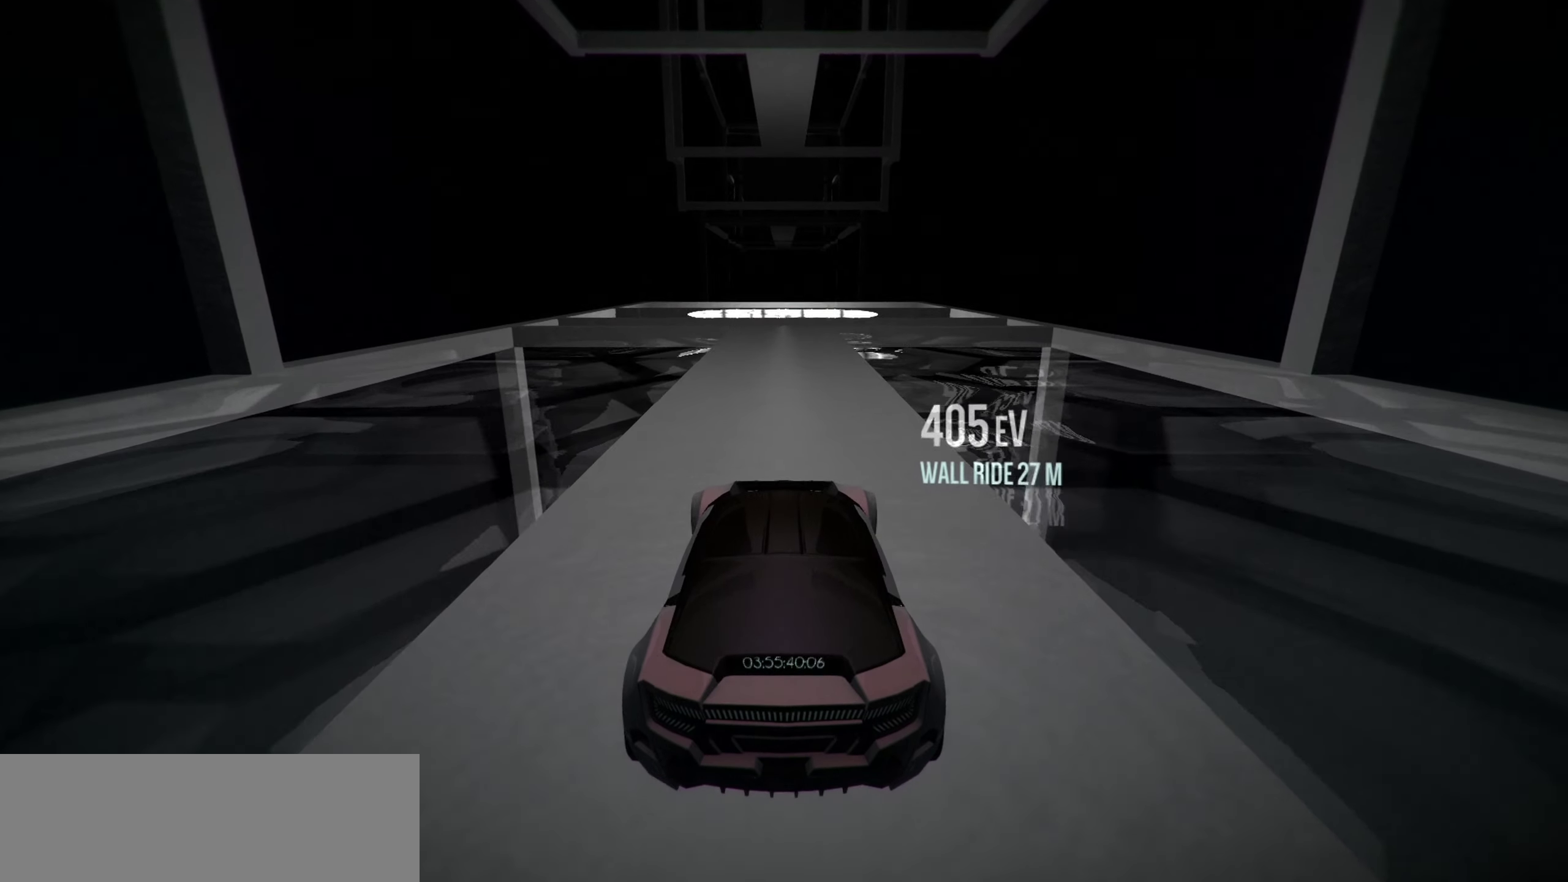
Gameplay with keyboard; each line is a JSON object with the keys held at the frame after it. "events" lists presses ("down") and releases ("up") of "a", "d", "down", "e", "left", "r", "right", "s", "shift", "space", "up" and "w" between this image and that frame as [ms after this image, input, new state], when the widget could be followed in between. No other keys are recorded. Mouse input is not recorded.
{"keys": ["up"], "events": []}
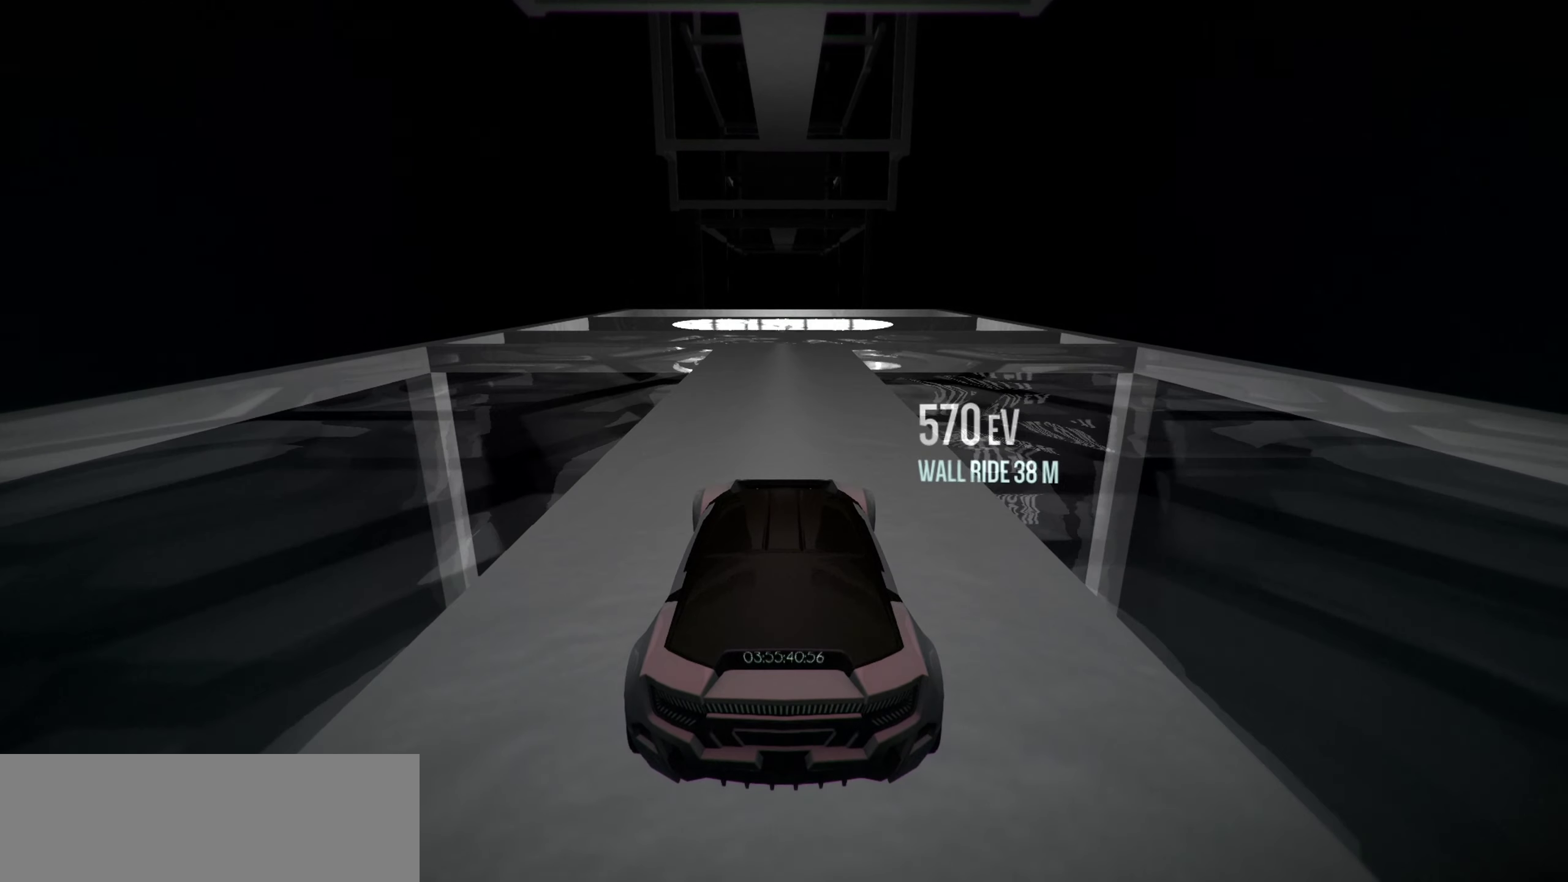
{"keys": ["up"], "events": []}
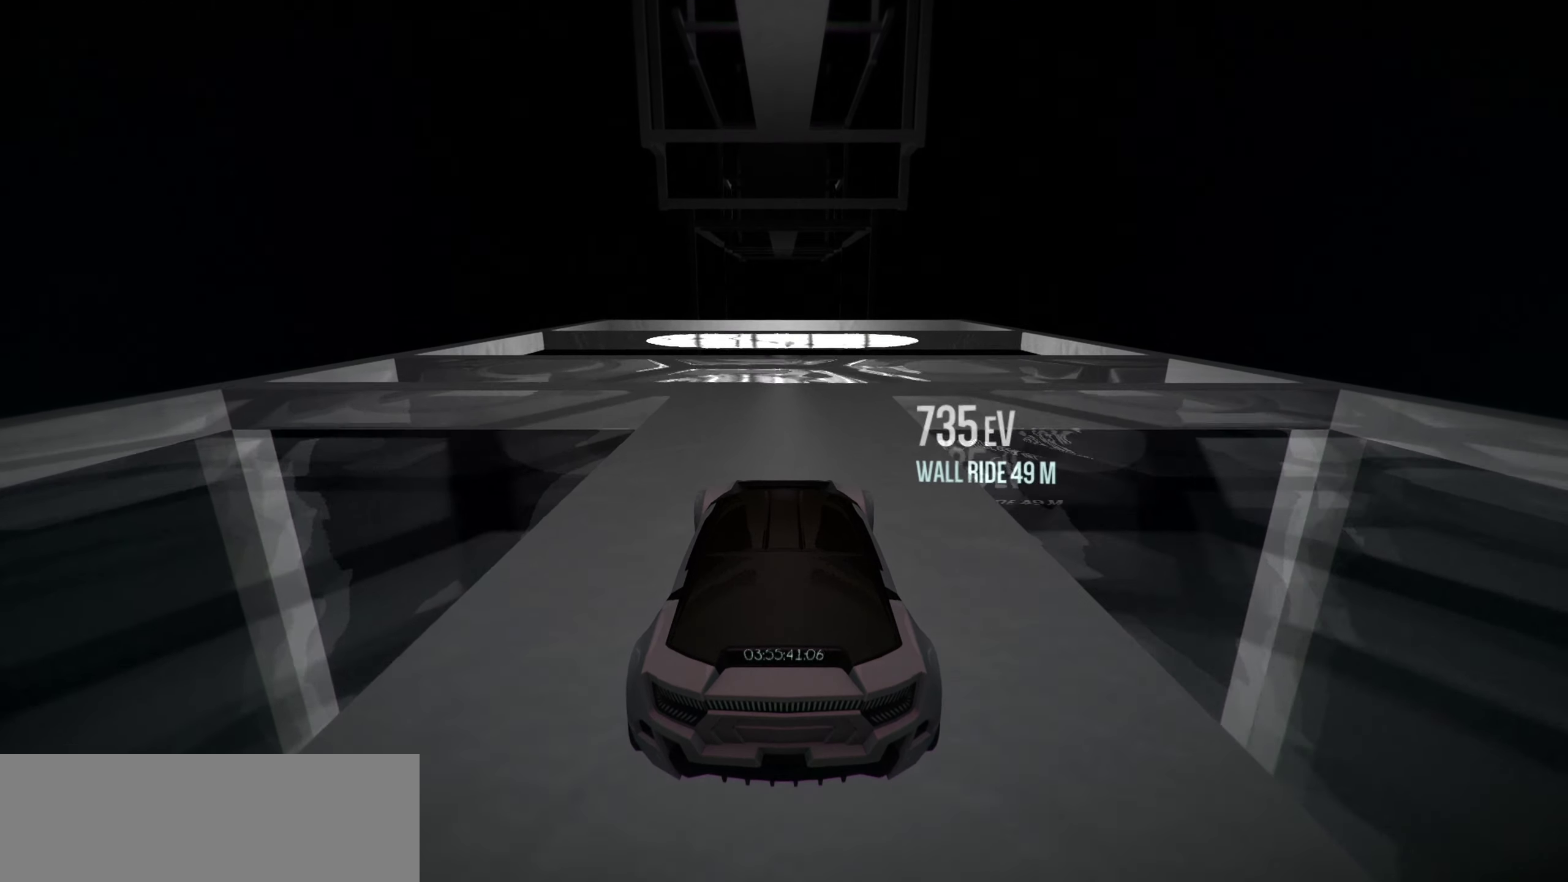
{"keys": ["up"], "events": []}
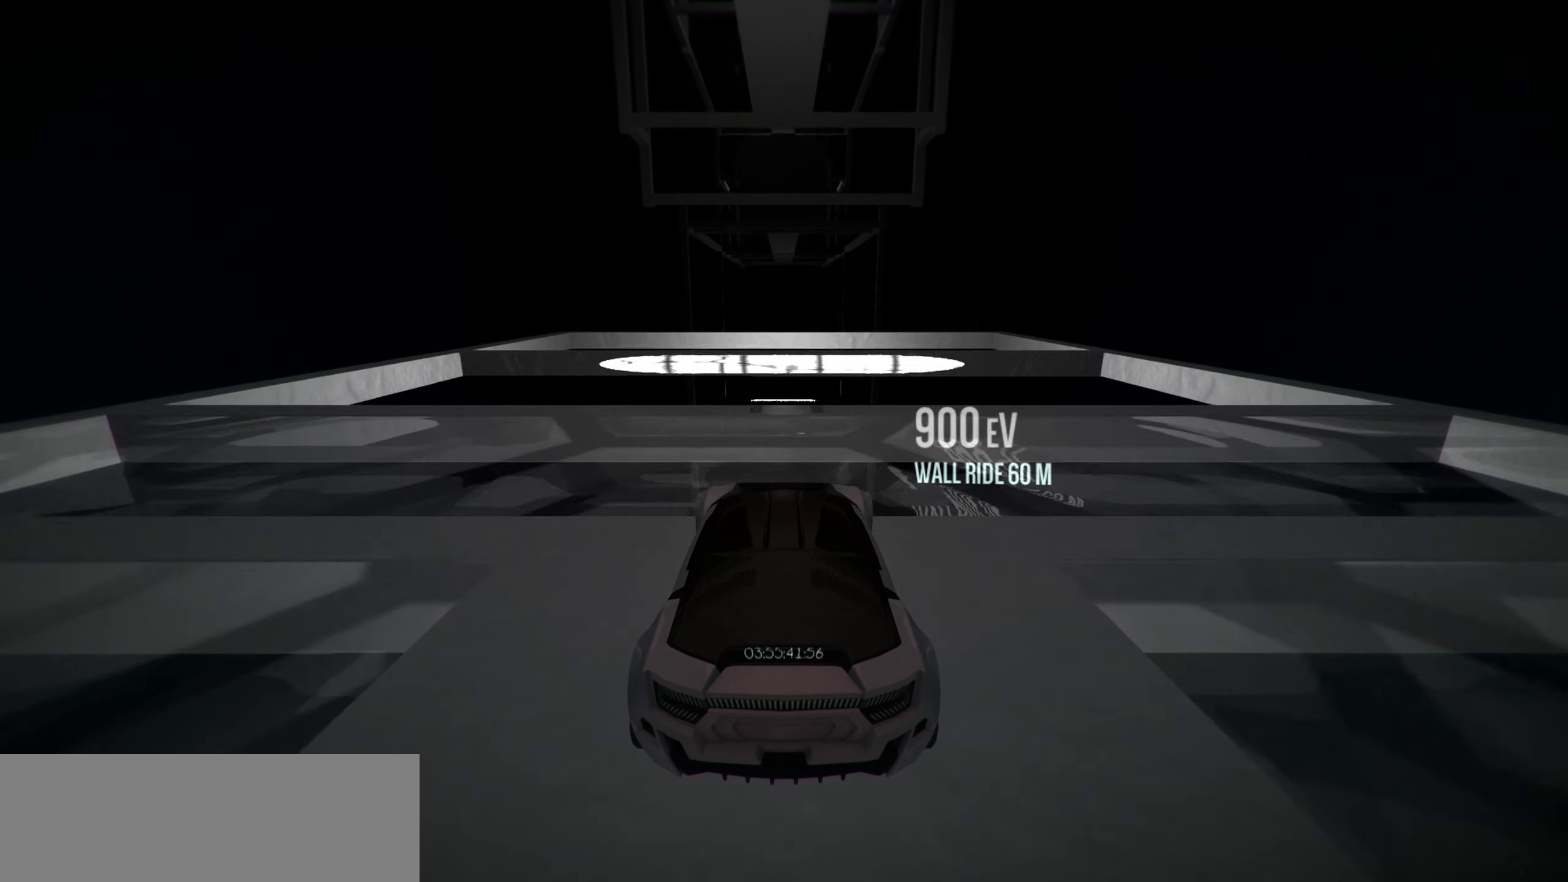
{"keys": ["up"], "events": []}
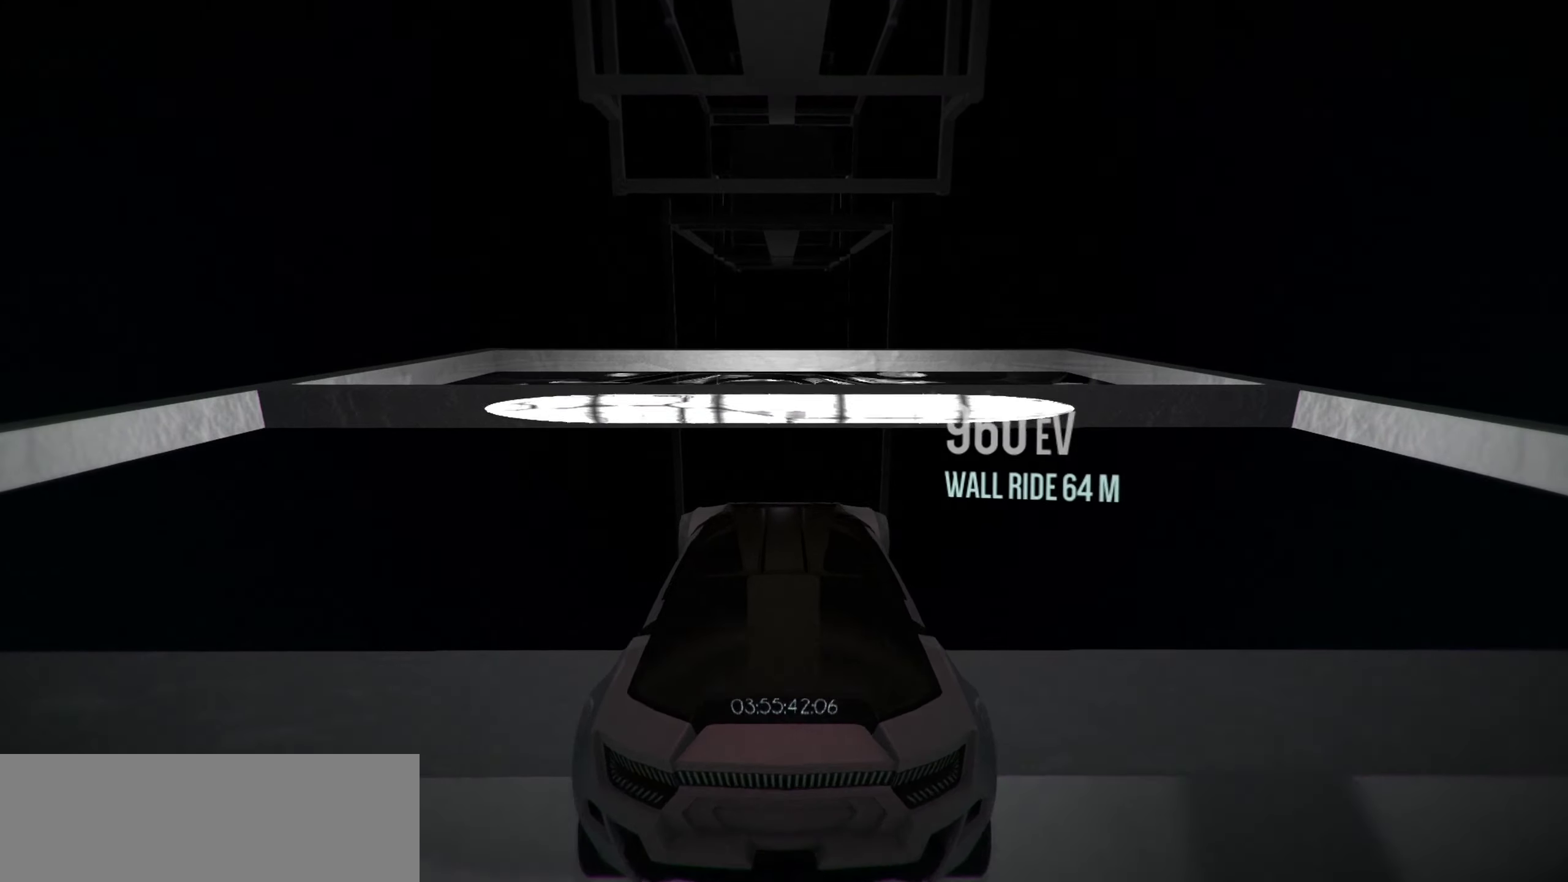
{"keys": ["up"], "events": []}
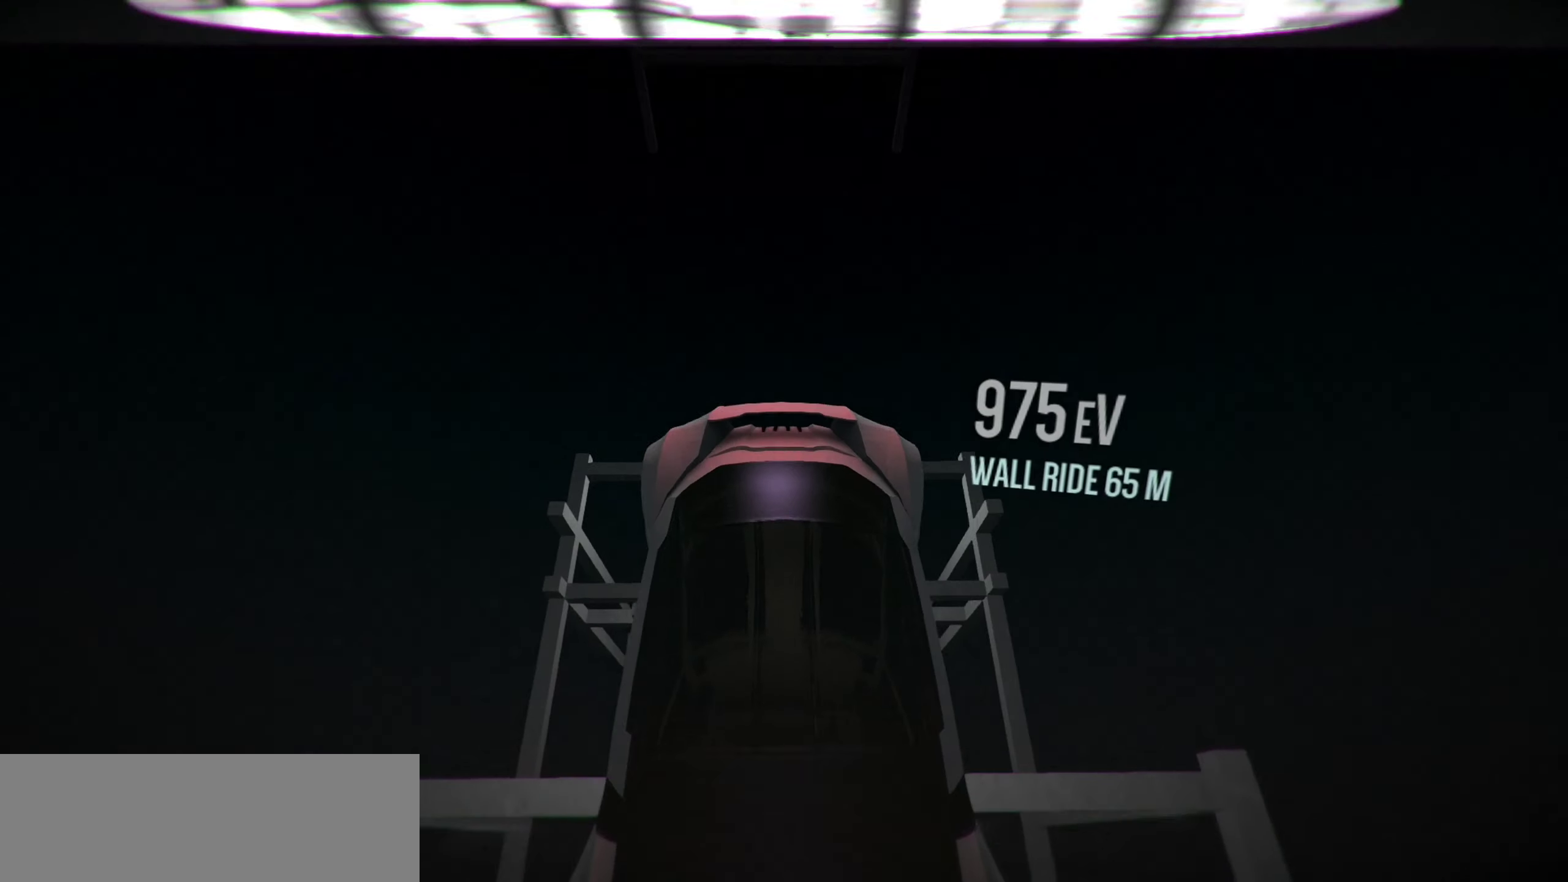
{"keys": ["s", "up"], "events": [[50, "space", "down"], [150, "s", "down"], [150, "space", "up"]]}
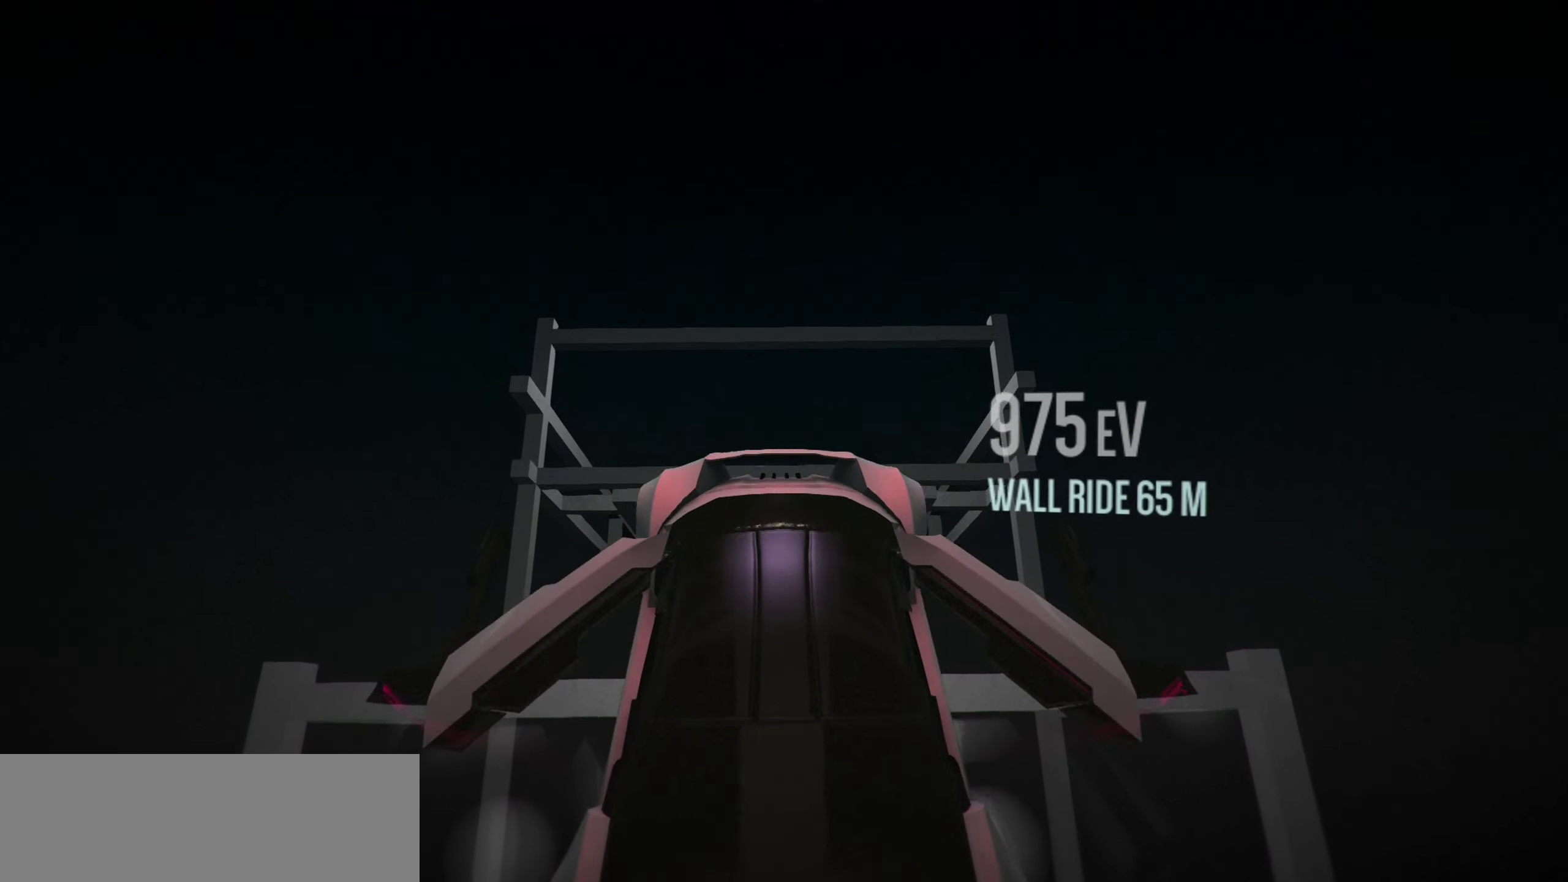
{"keys": ["up"], "events": [[67, "s", "up"]]}
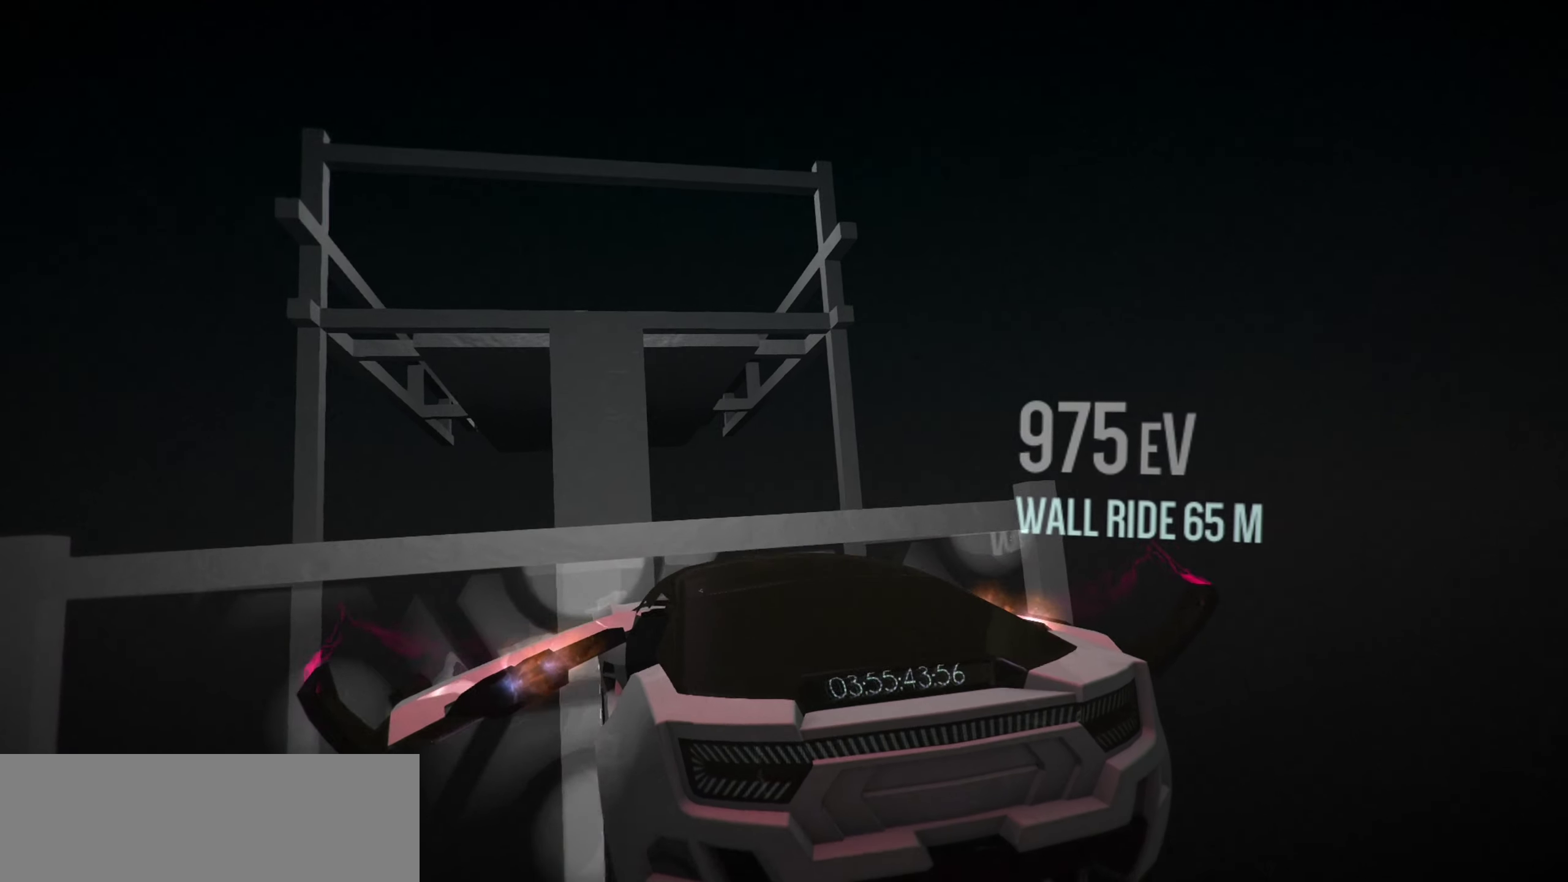
{"keys": [], "events": [[184, "up", "up"]]}
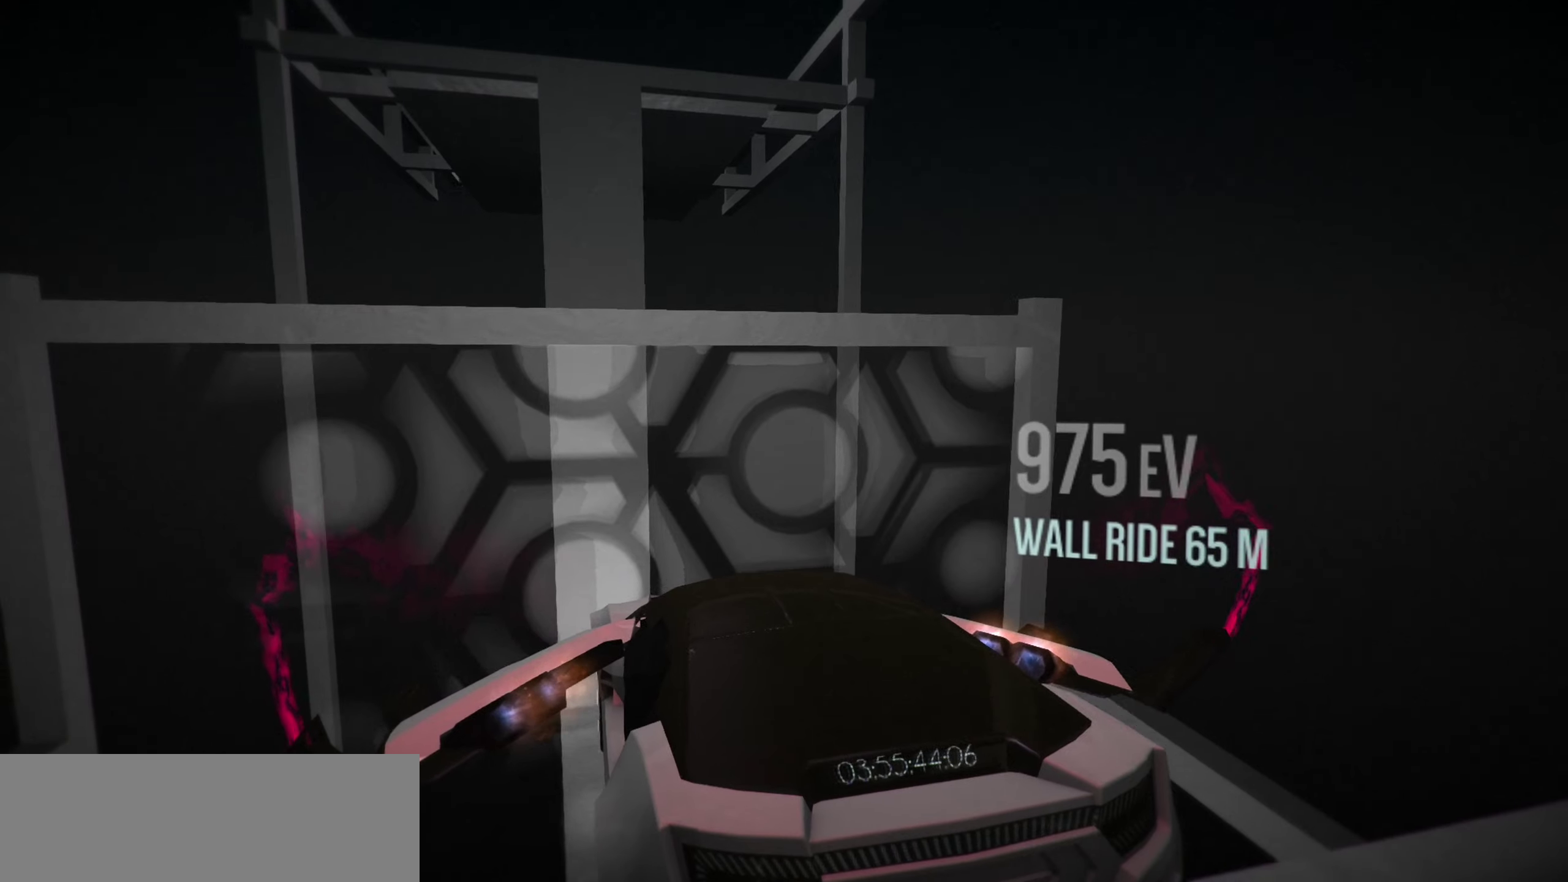
{"keys": [], "events": []}
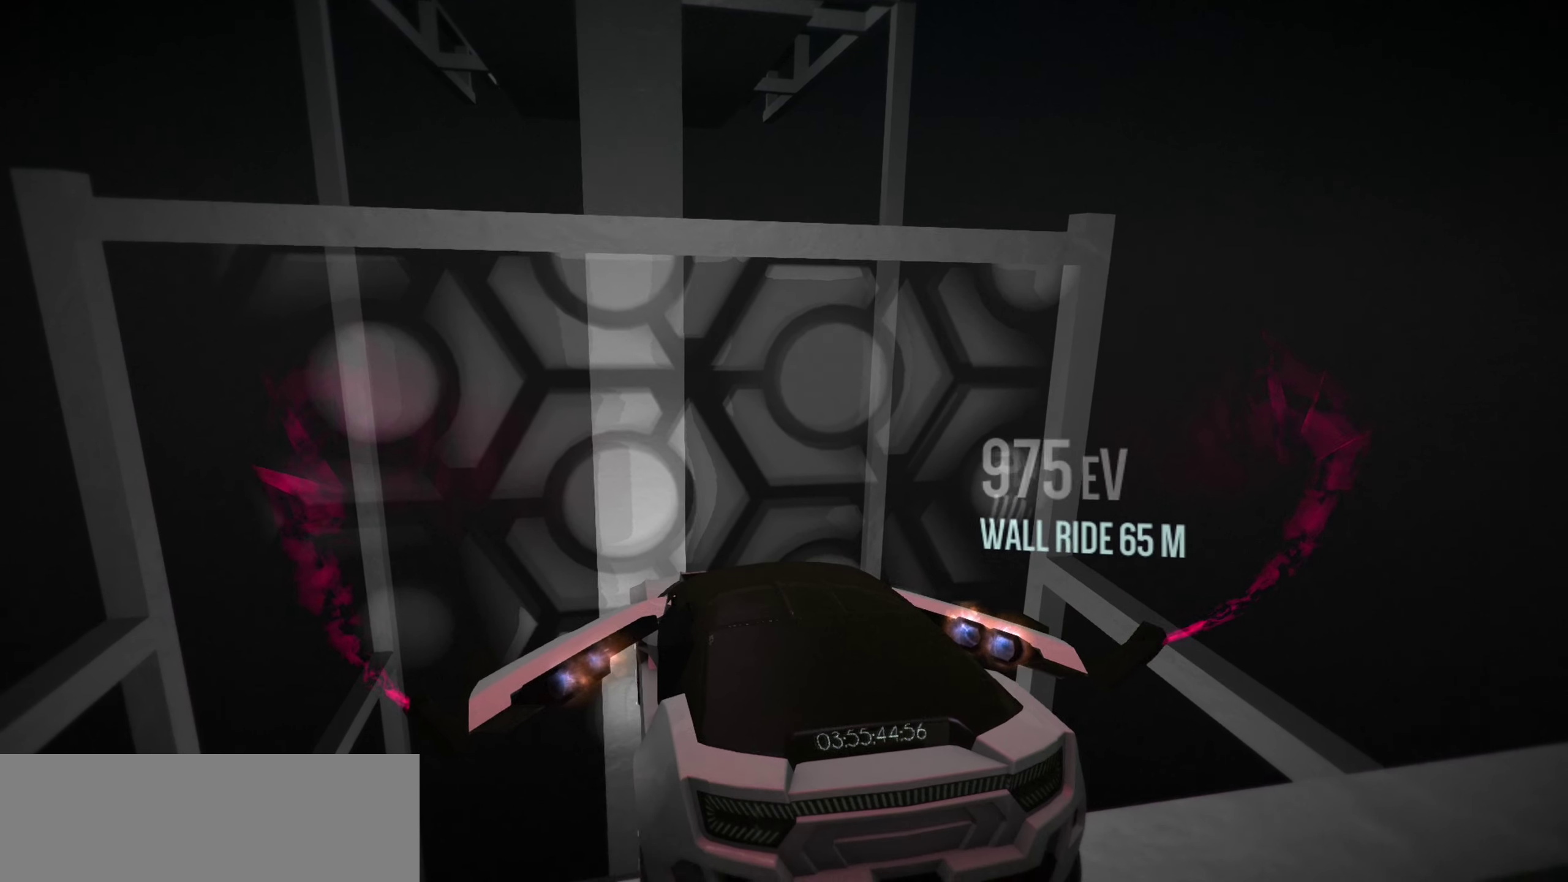
{"keys": [], "events": []}
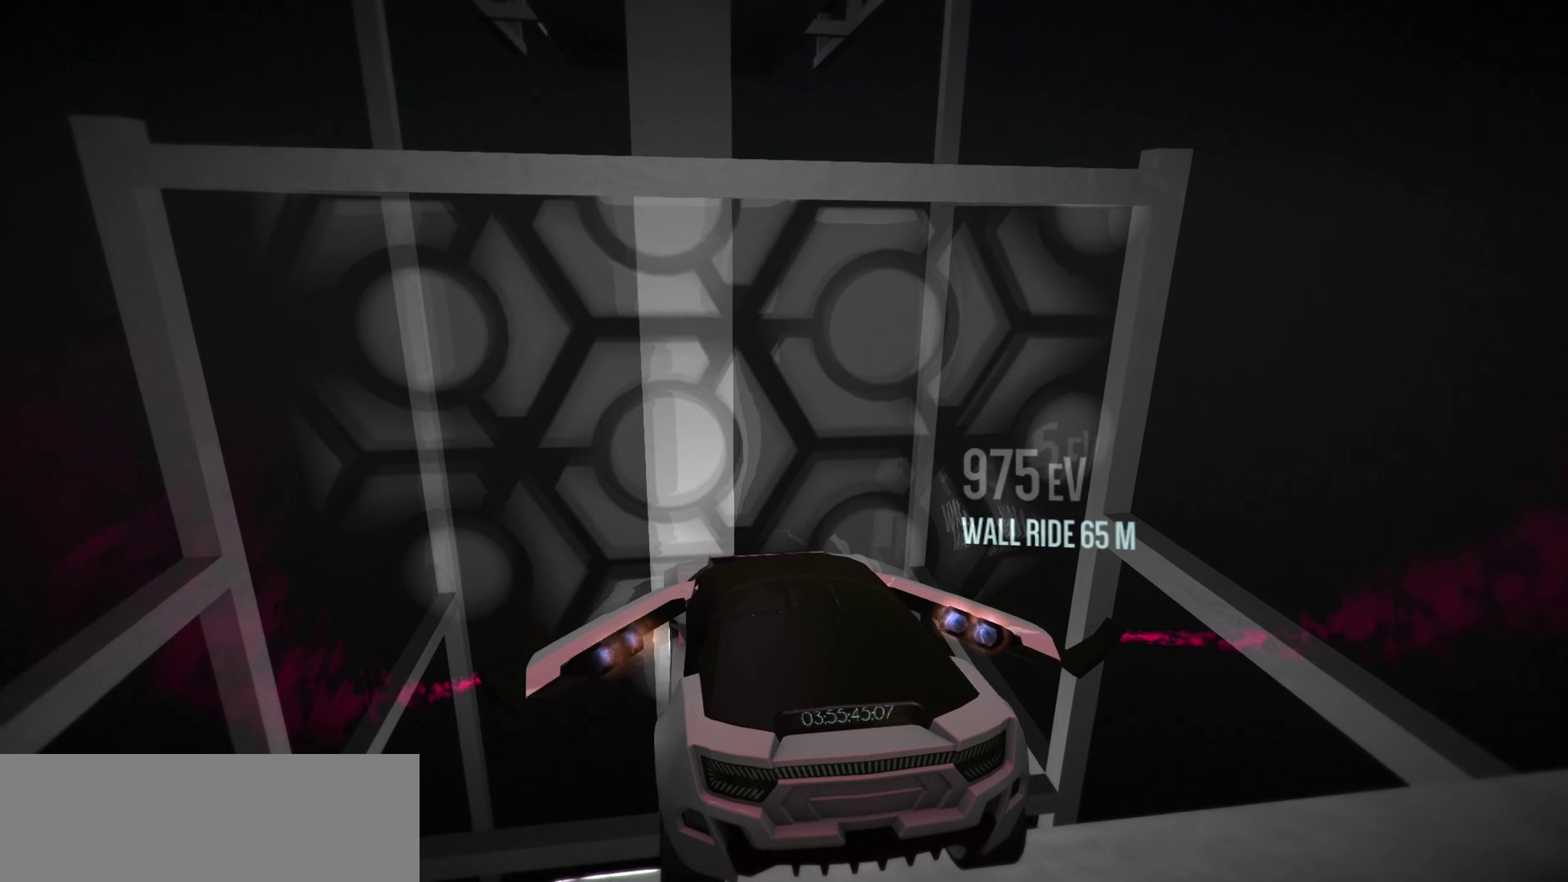
{"keys": [], "events": [[233, "s", "down"], [416, "s", "up"]]}
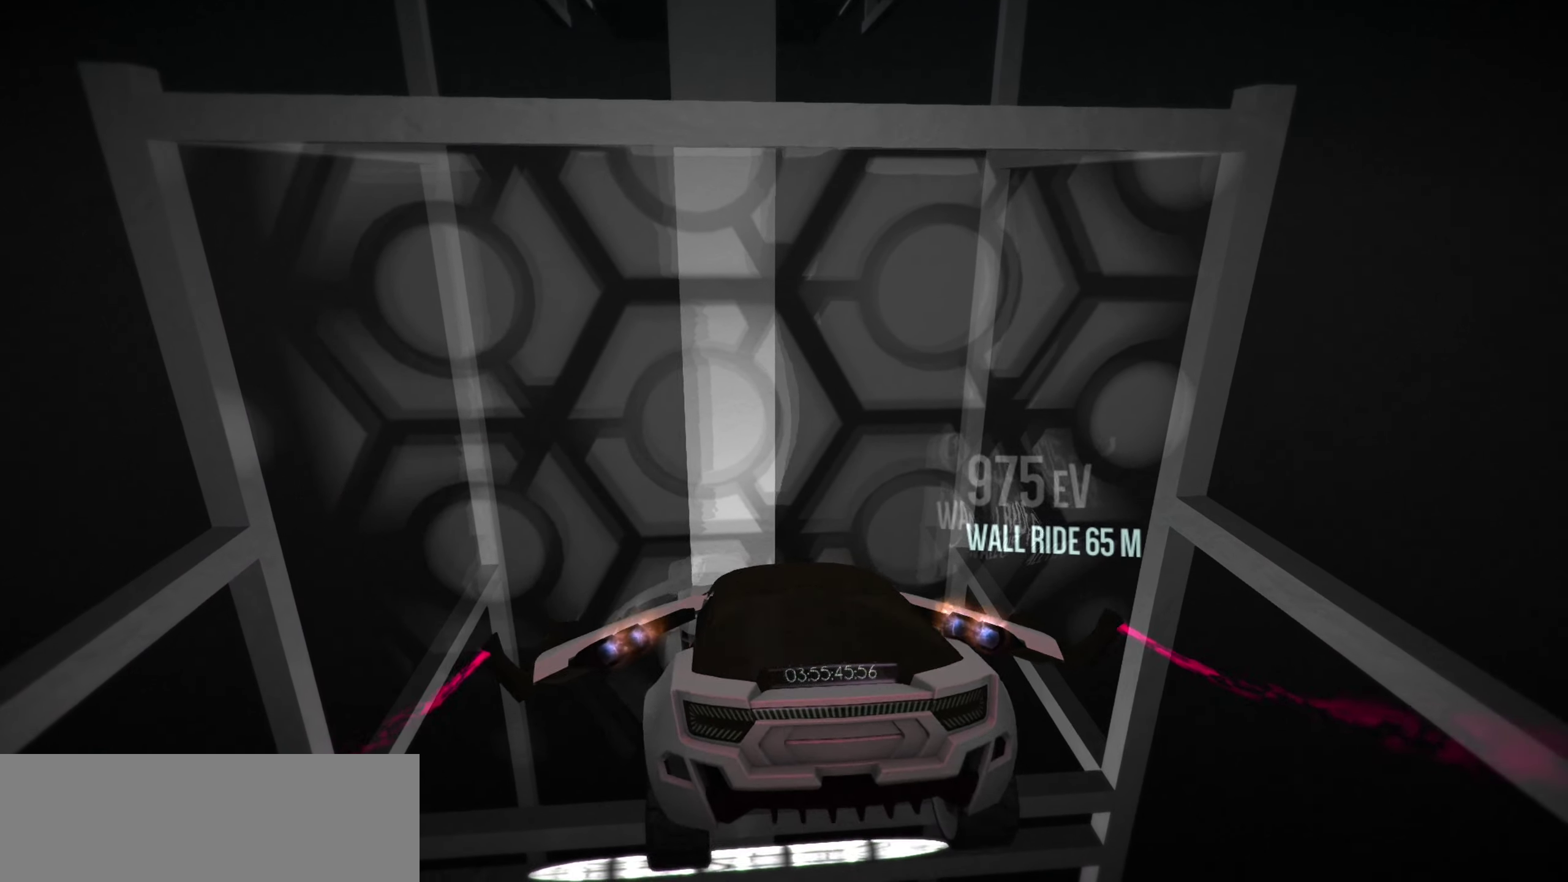
{"keys": ["s"], "events": [[333, "s", "down"]]}
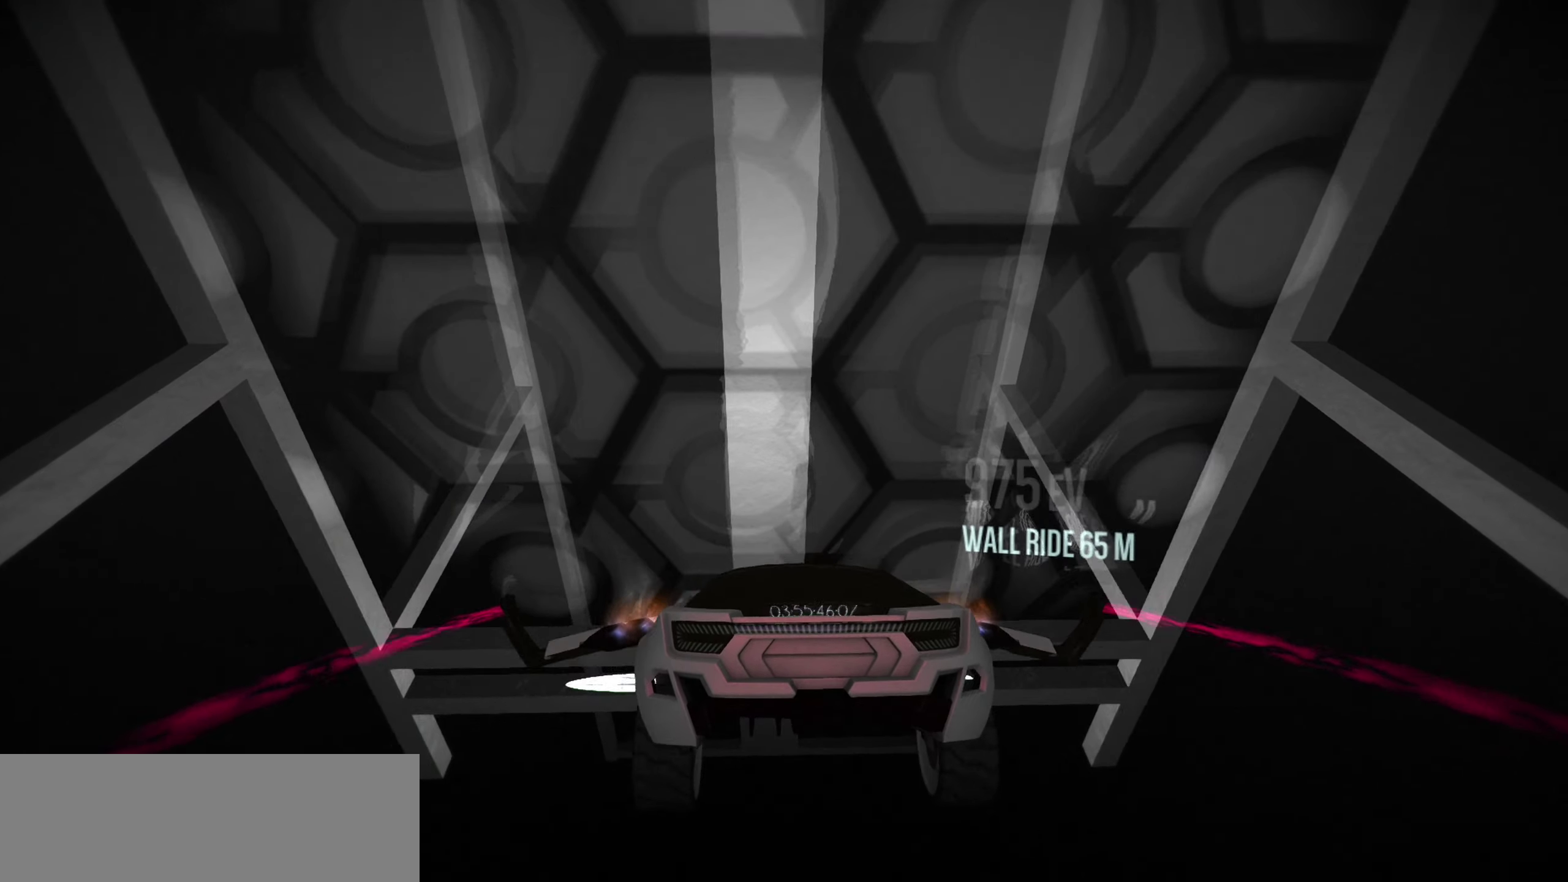
{"keys": ["s"], "events": [[16, "s", "up"], [450, "s", "down"]]}
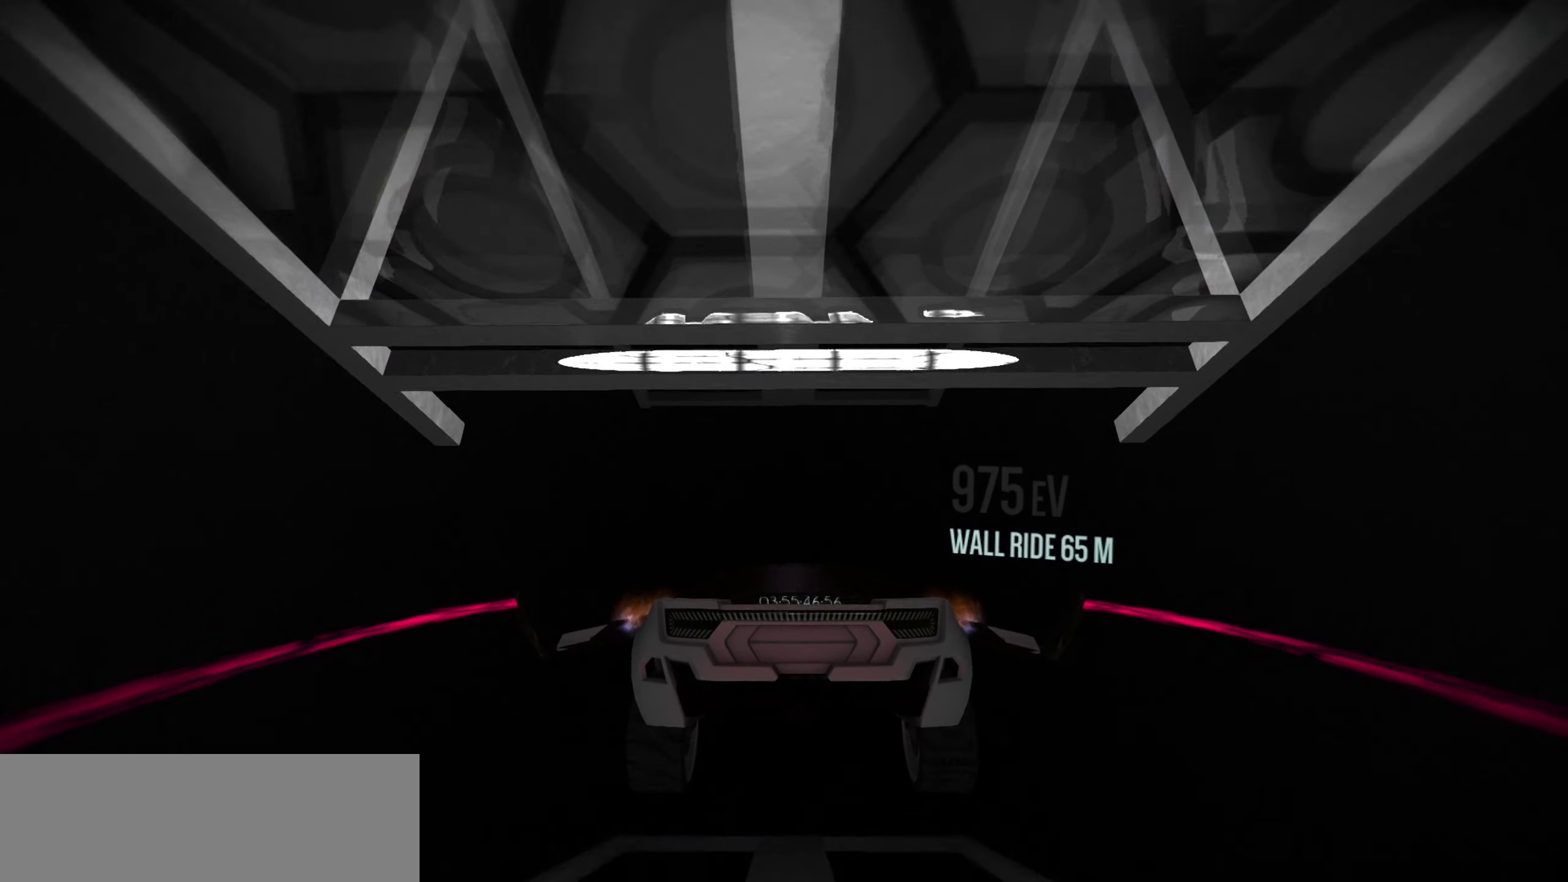
{"keys": ["up"], "events": [[33, "s", "up"], [133, "up", "down"], [283, "w", "down"], [416, "w", "up"]]}
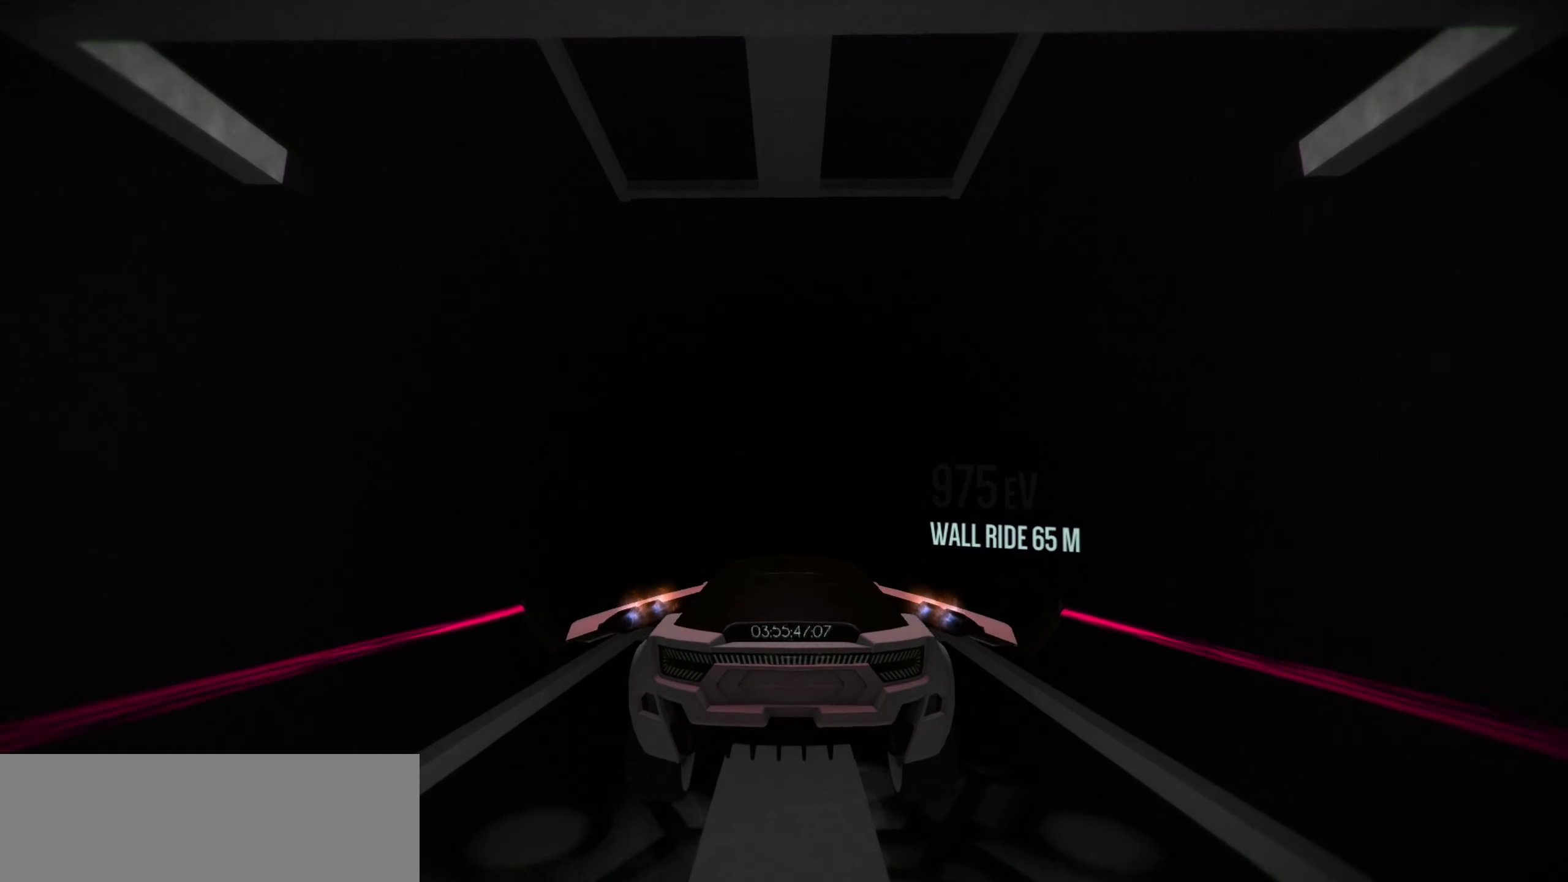
{"keys": ["up"], "events": []}
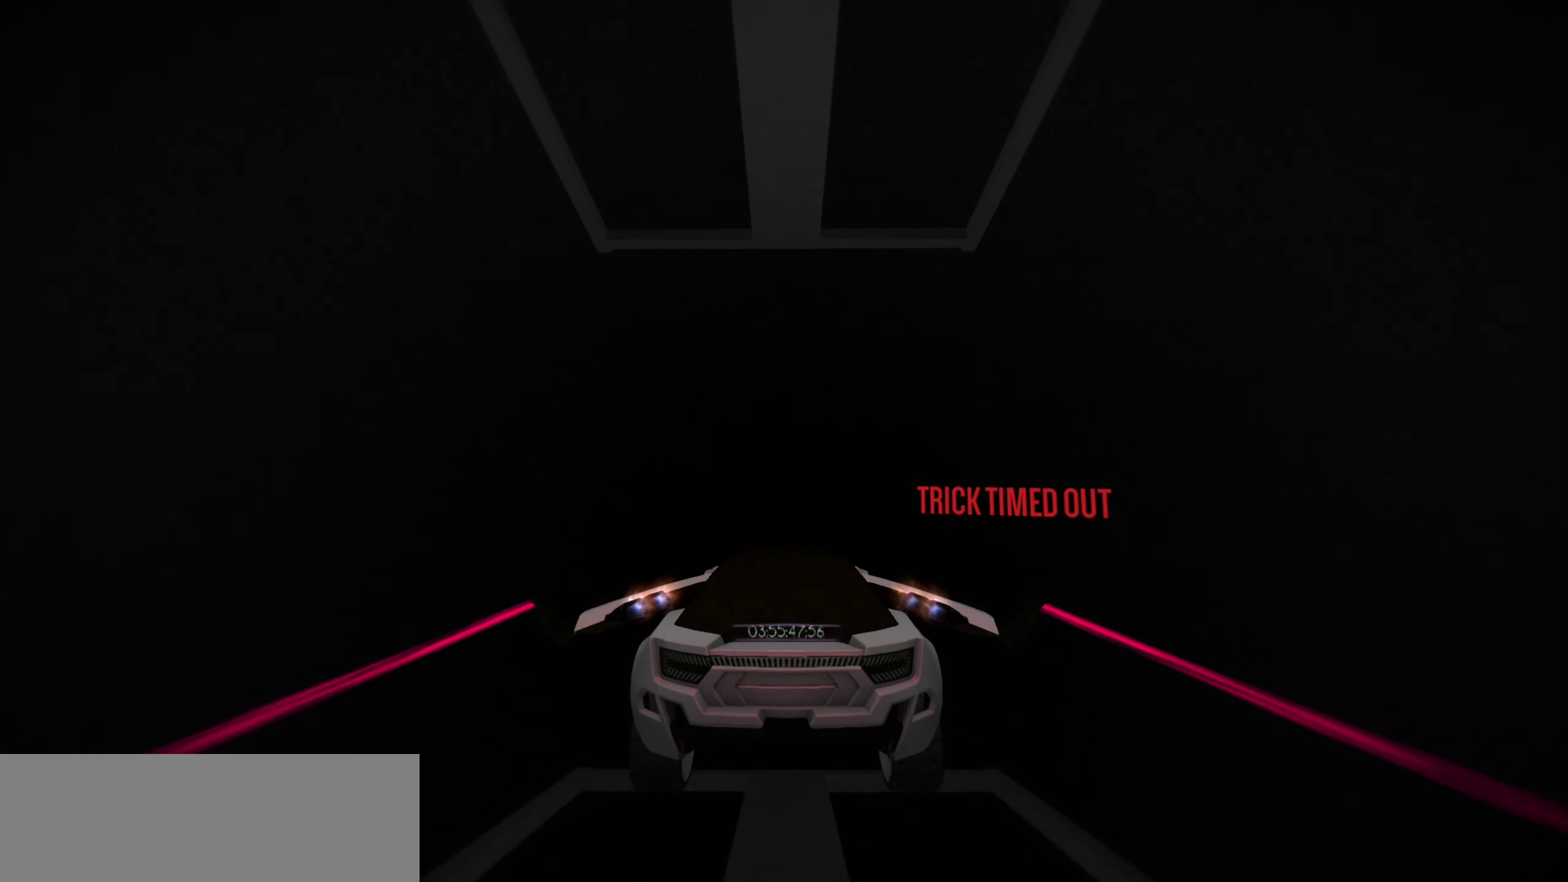
{"keys": ["up", "w"], "events": [[66, "w", "down"]]}
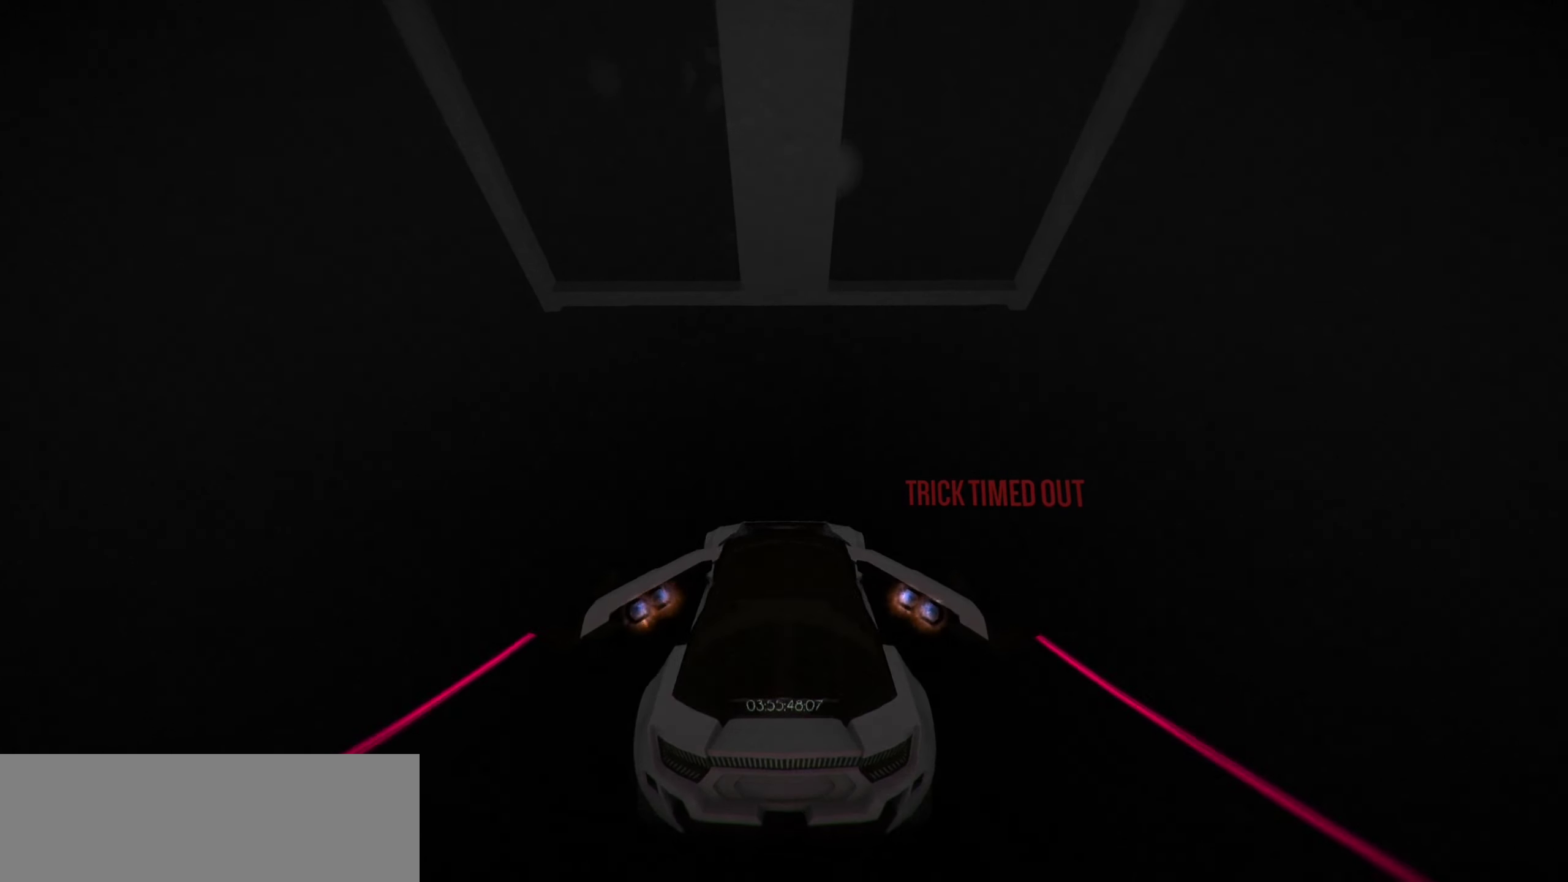
{"keys": ["up", "w"], "events": [[33, "w", "up"], [366, "w", "down"]]}
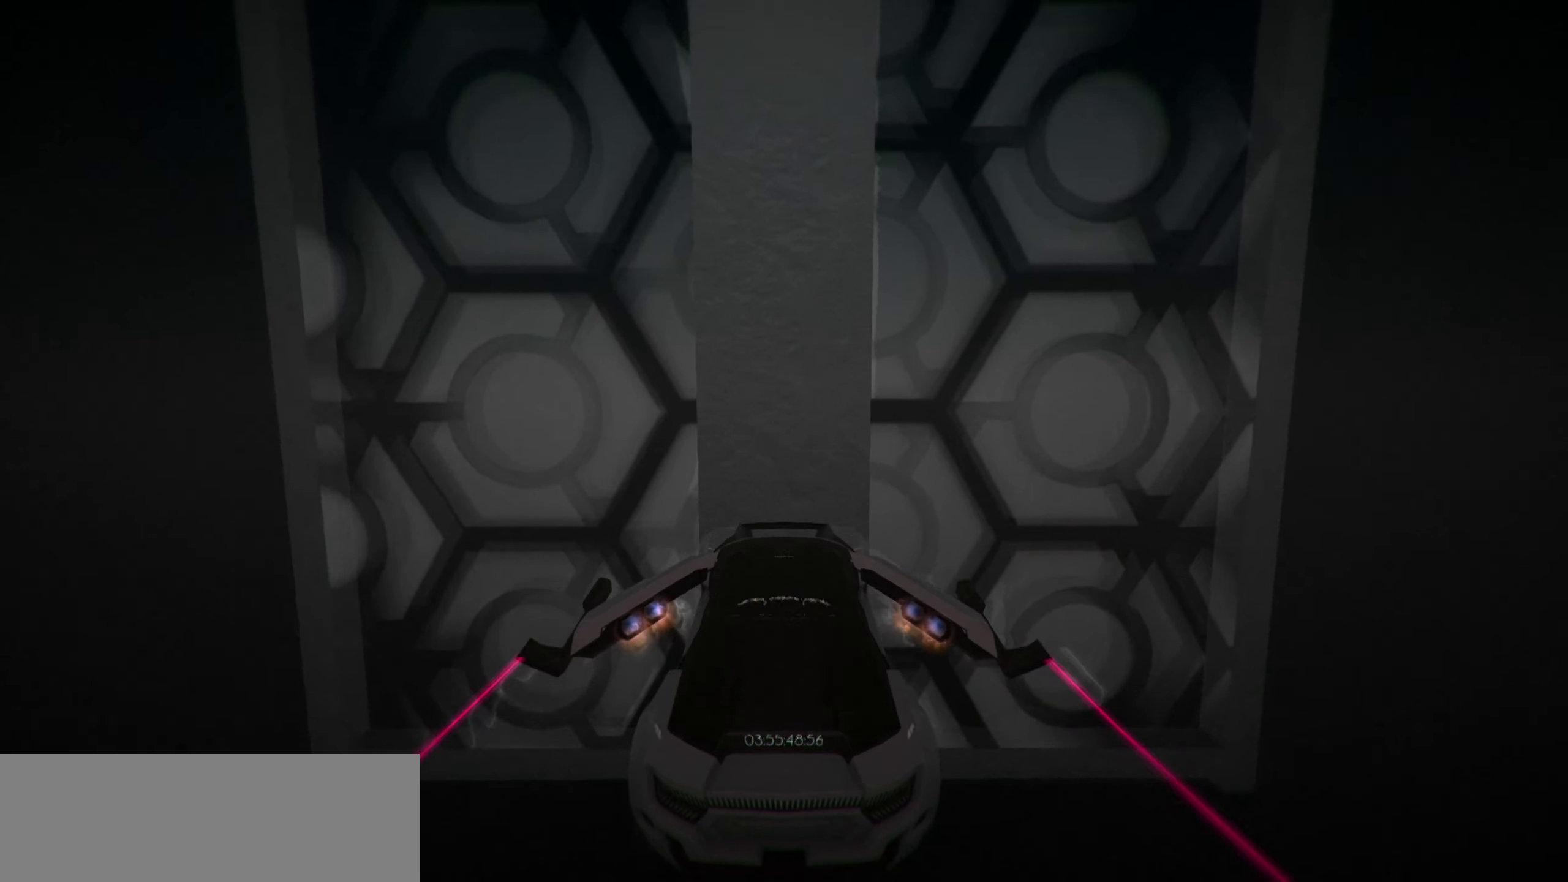
{"keys": ["r", "up"], "events": [[200, "space", "down"], [283, "r", "down"], [283, "w", "up"], [383, "space", "up"]]}
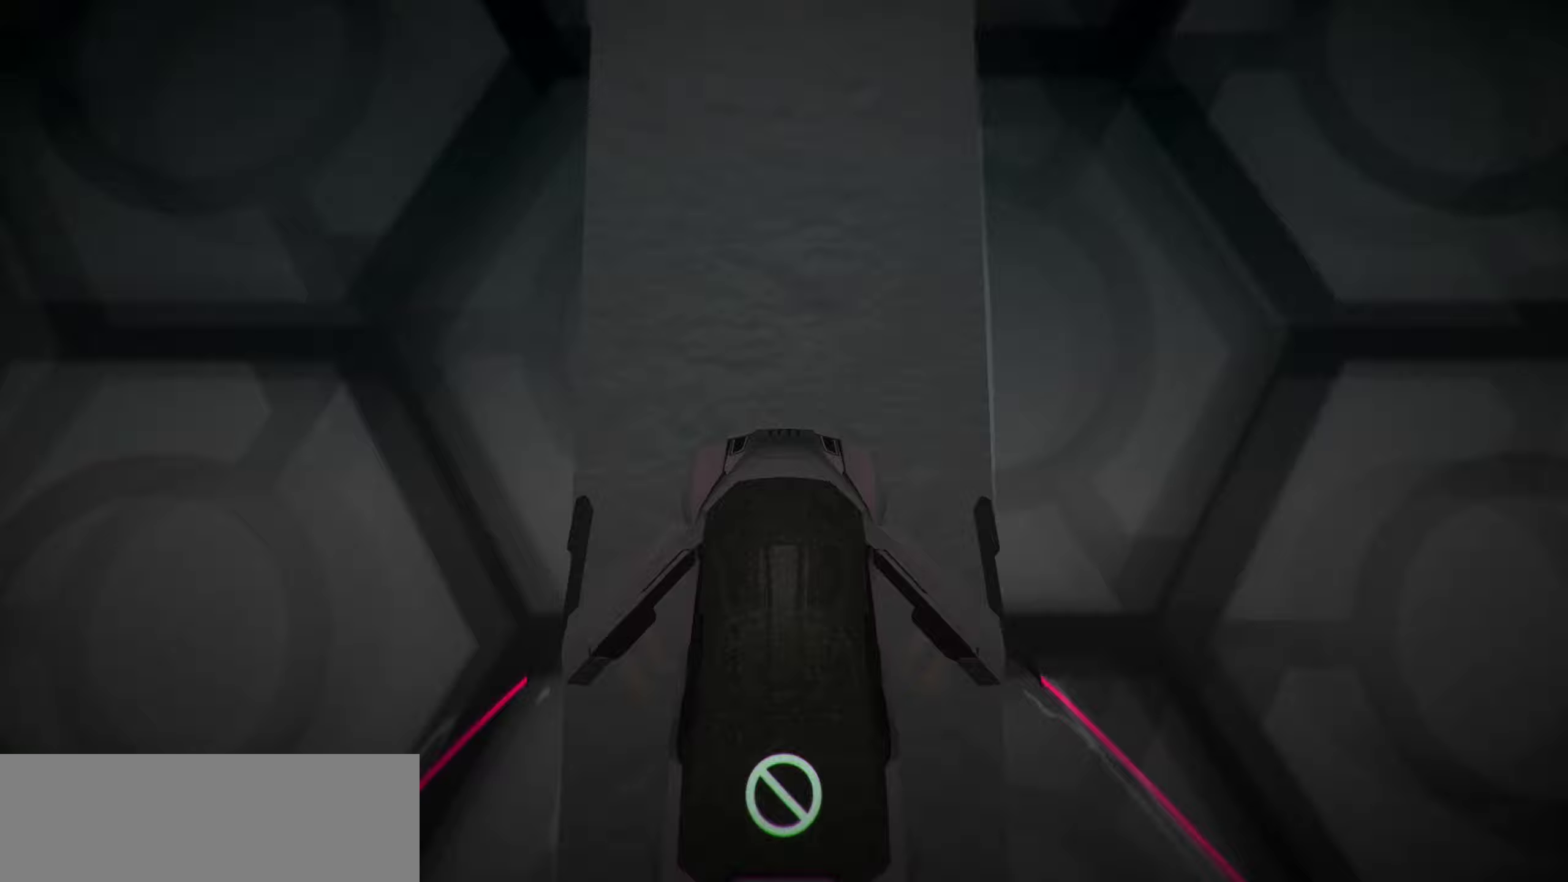
{"keys": ["r", "up"], "events": [[33, "s", "down"], [167, "s", "up"], [267, "s", "down"], [300, "s", "up"]]}
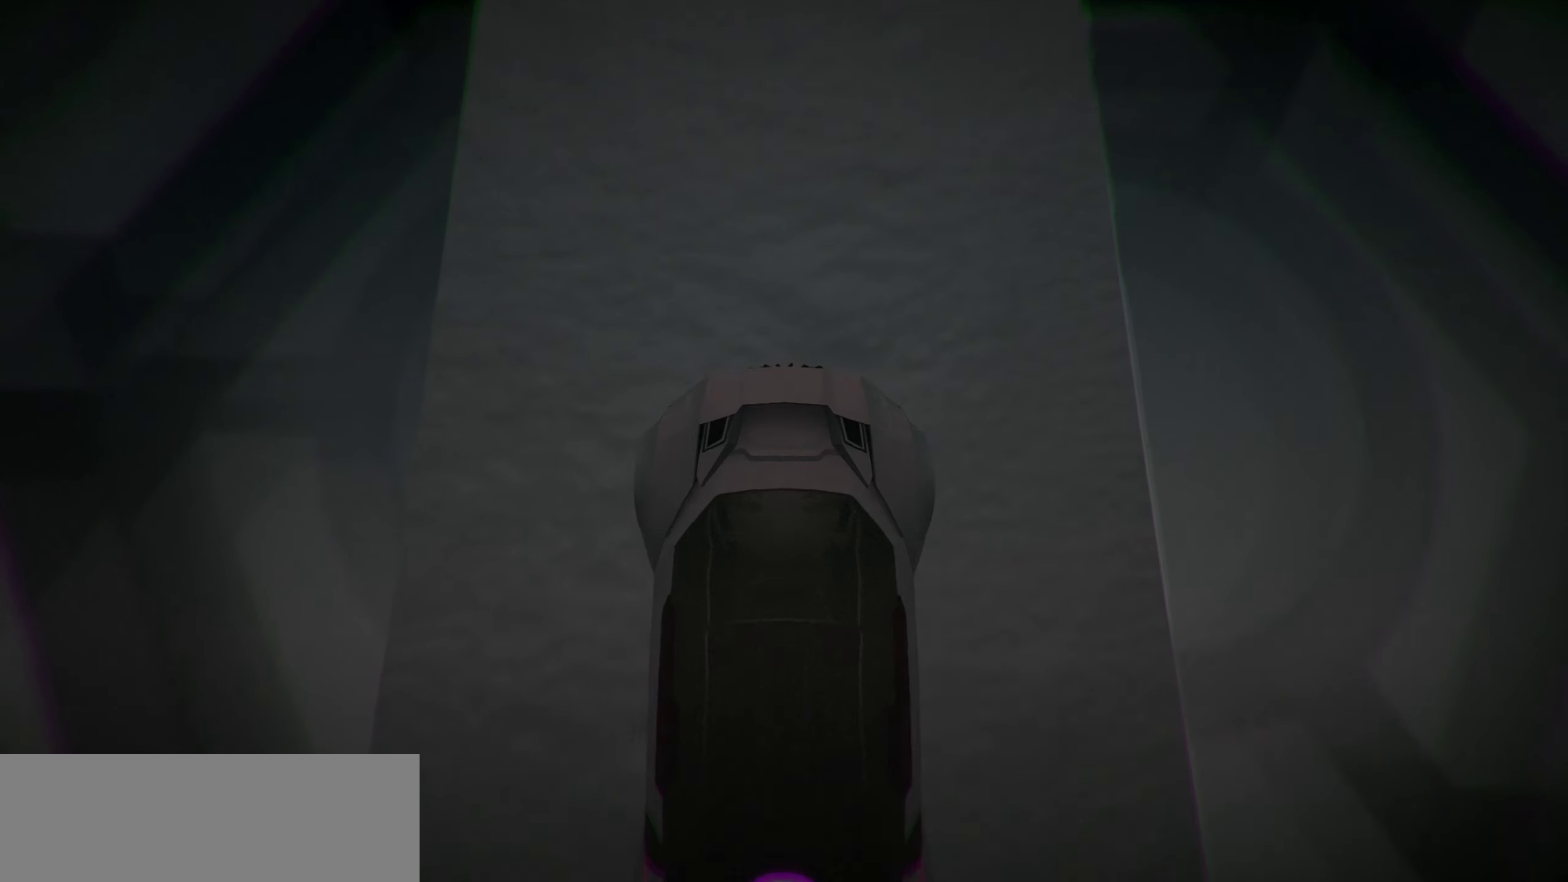
{"keys": ["r", "up"], "events": []}
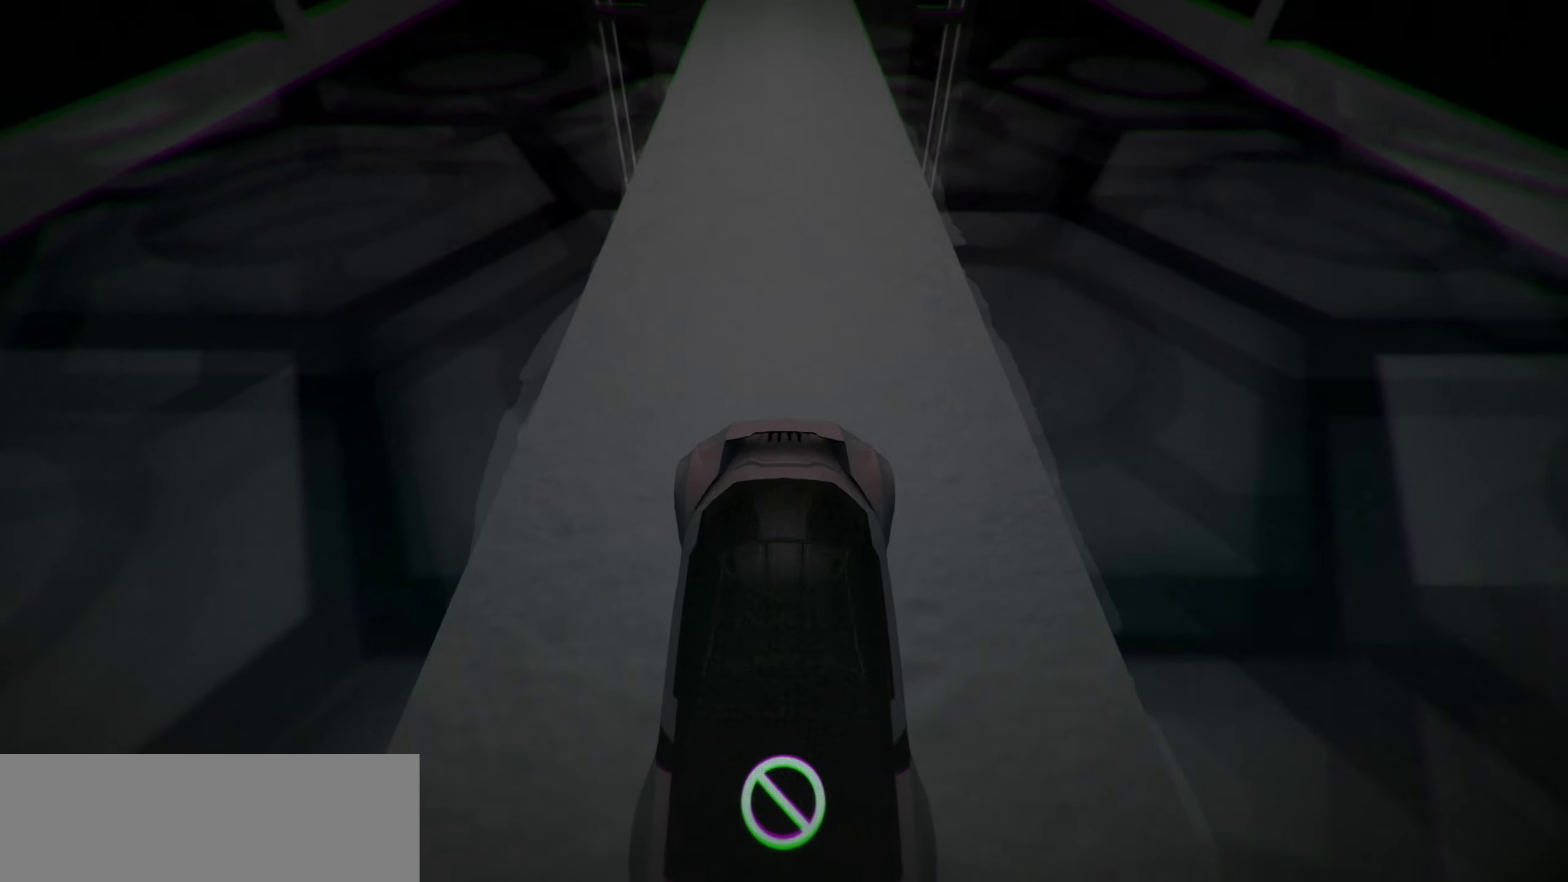
{"keys": ["r", "up"], "events": []}
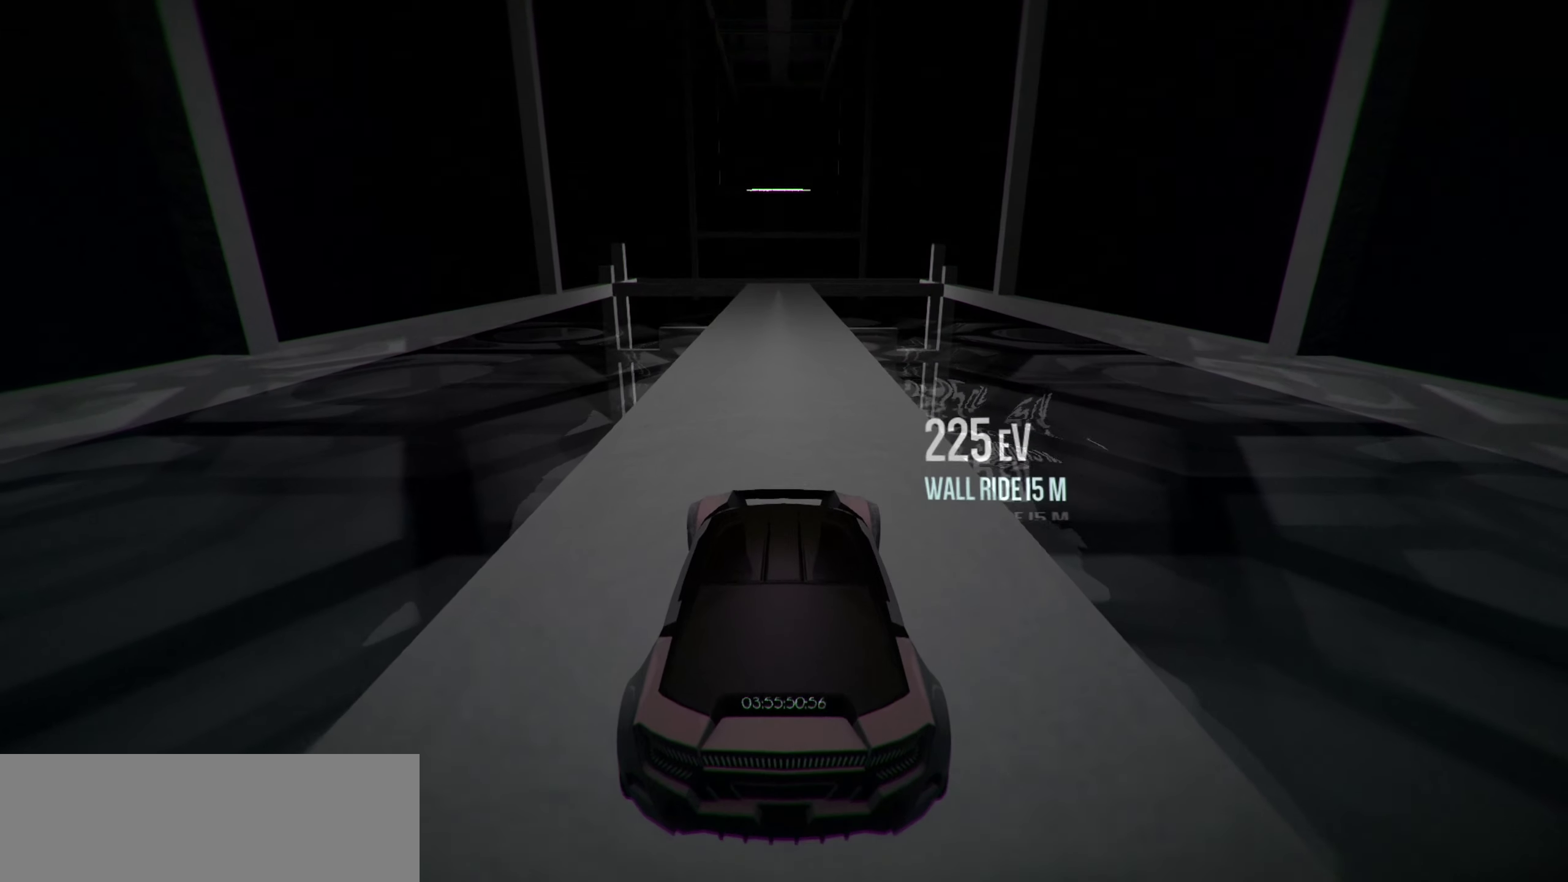
{"keys": ["r", "up"], "events": []}
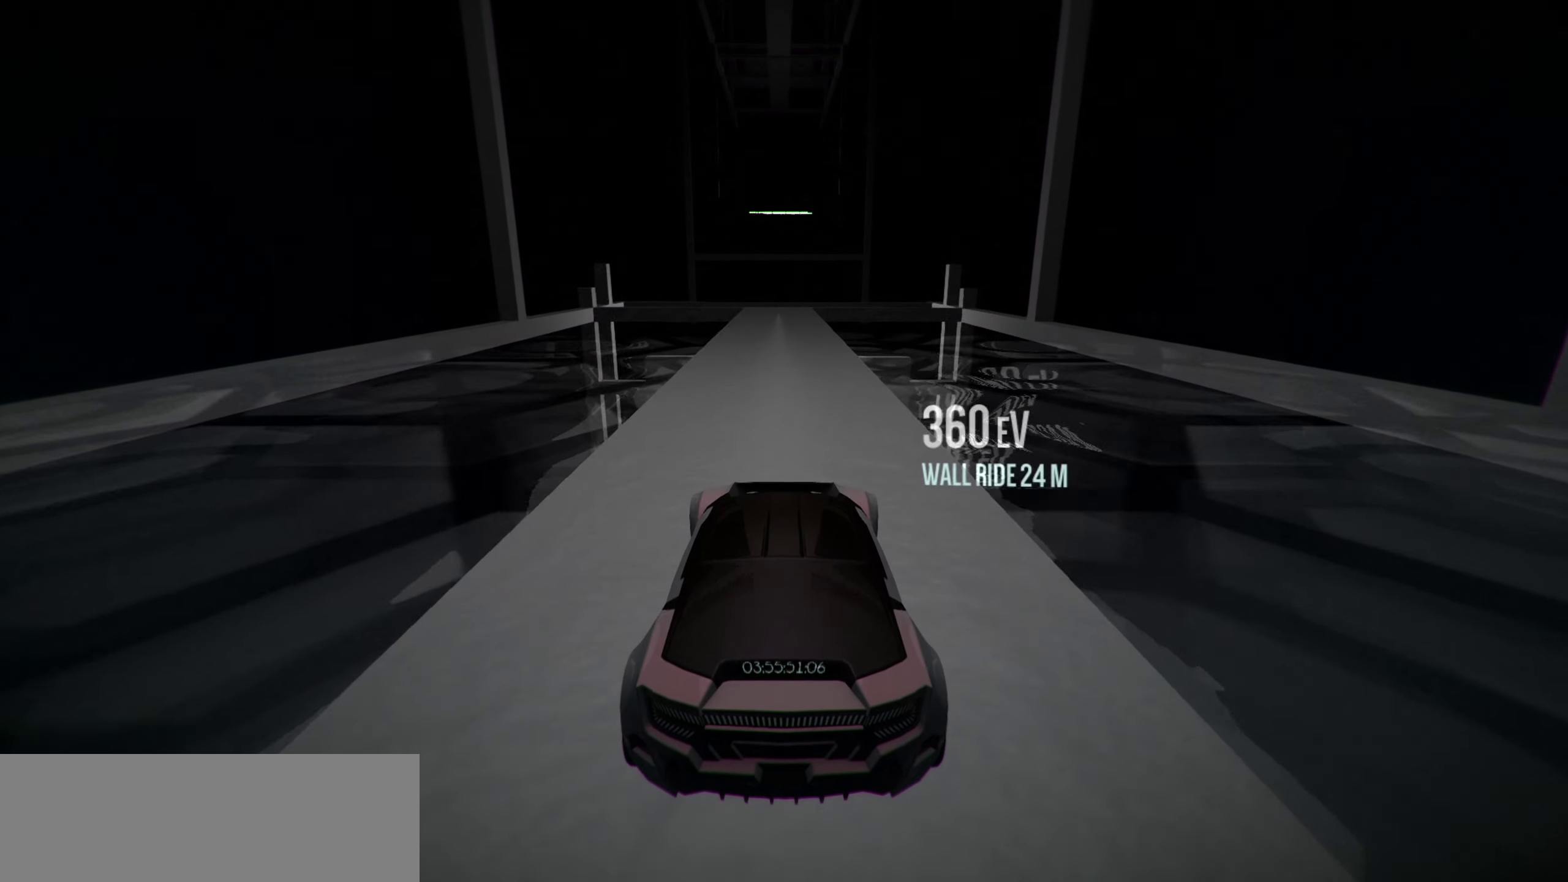
{"keys": ["up"], "events": [[33, "r", "up"]]}
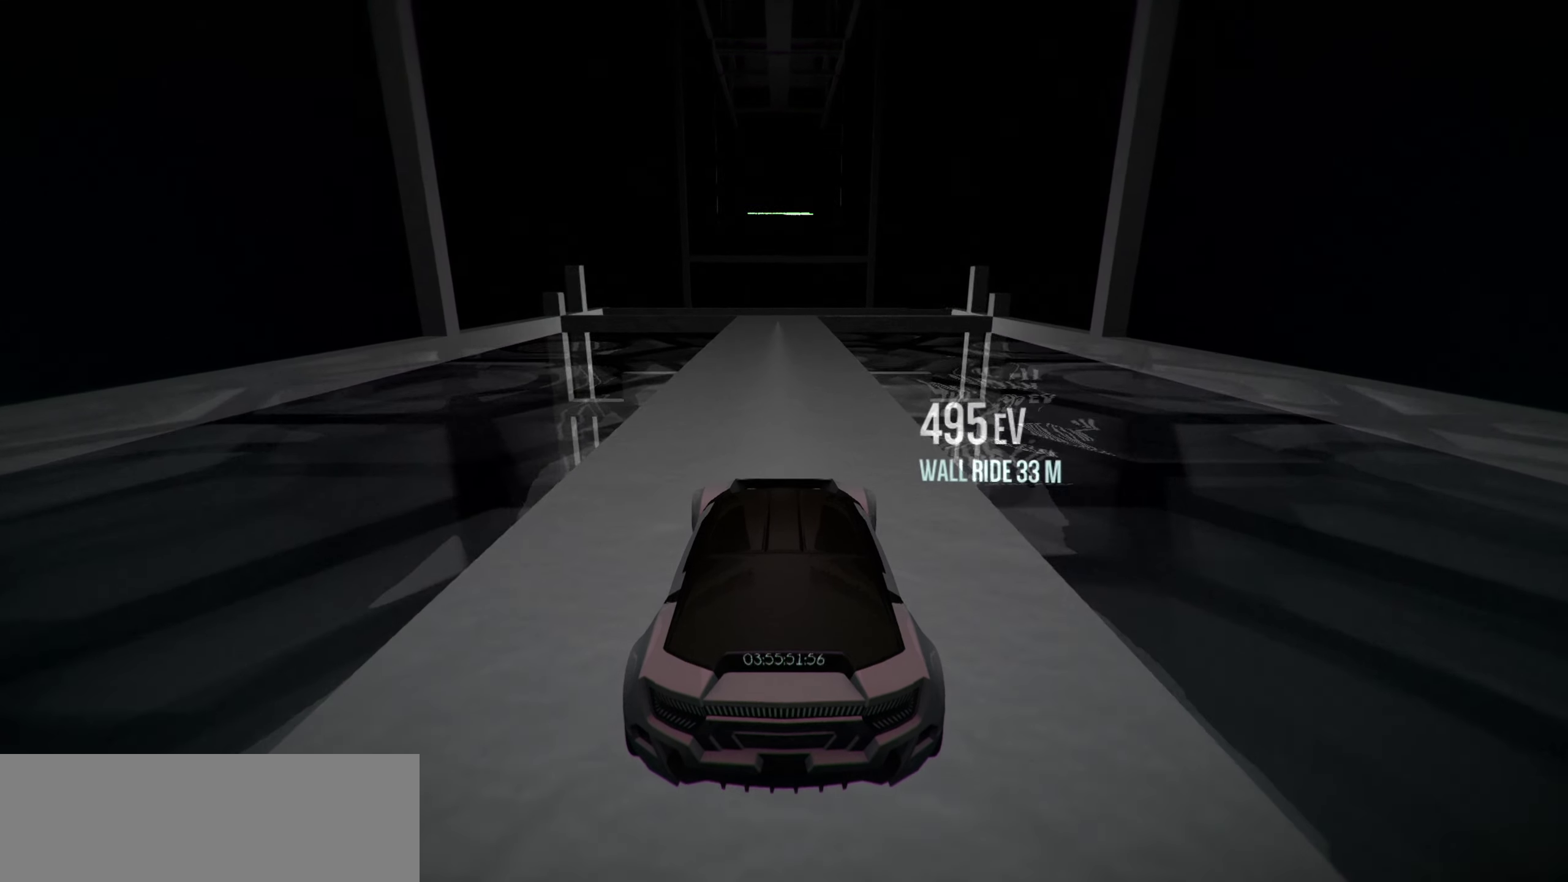
{"keys": ["up"], "events": []}
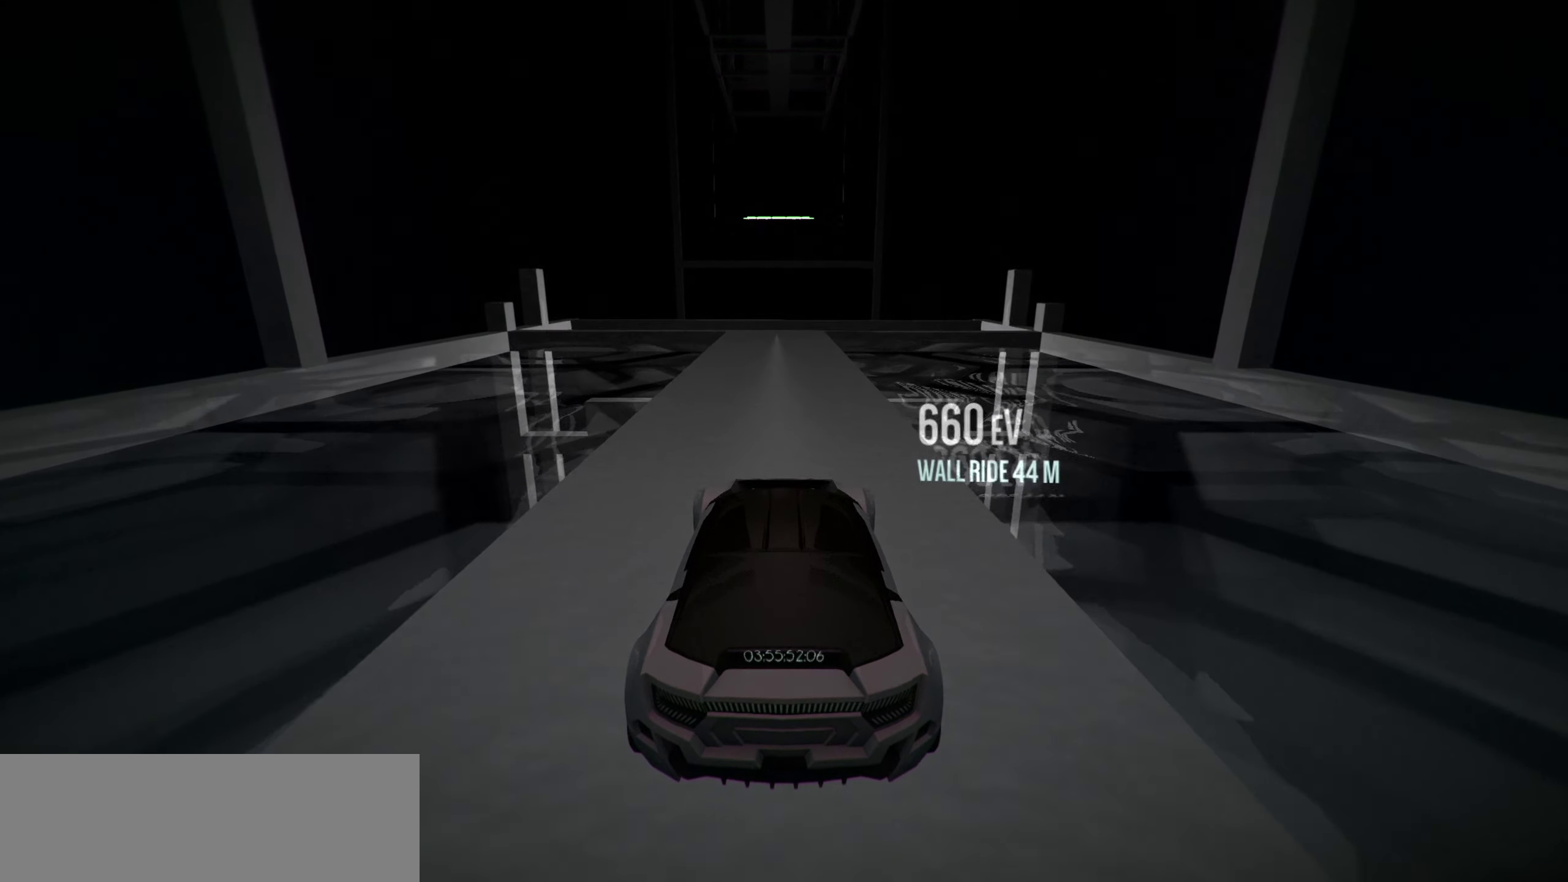
{"keys": ["up"], "events": []}
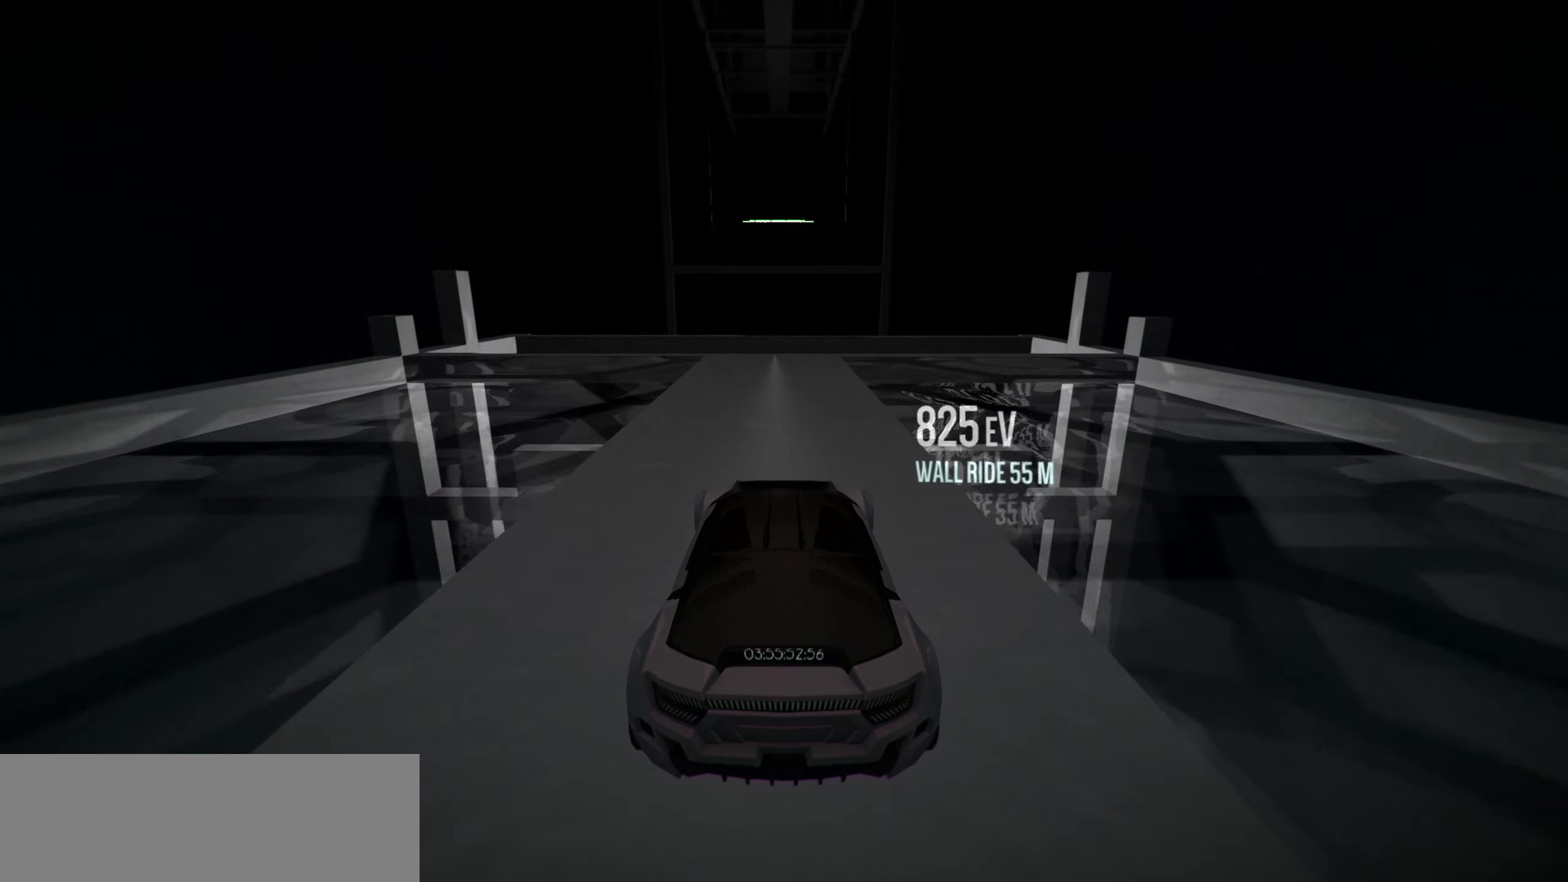
{"keys": ["up"], "events": []}
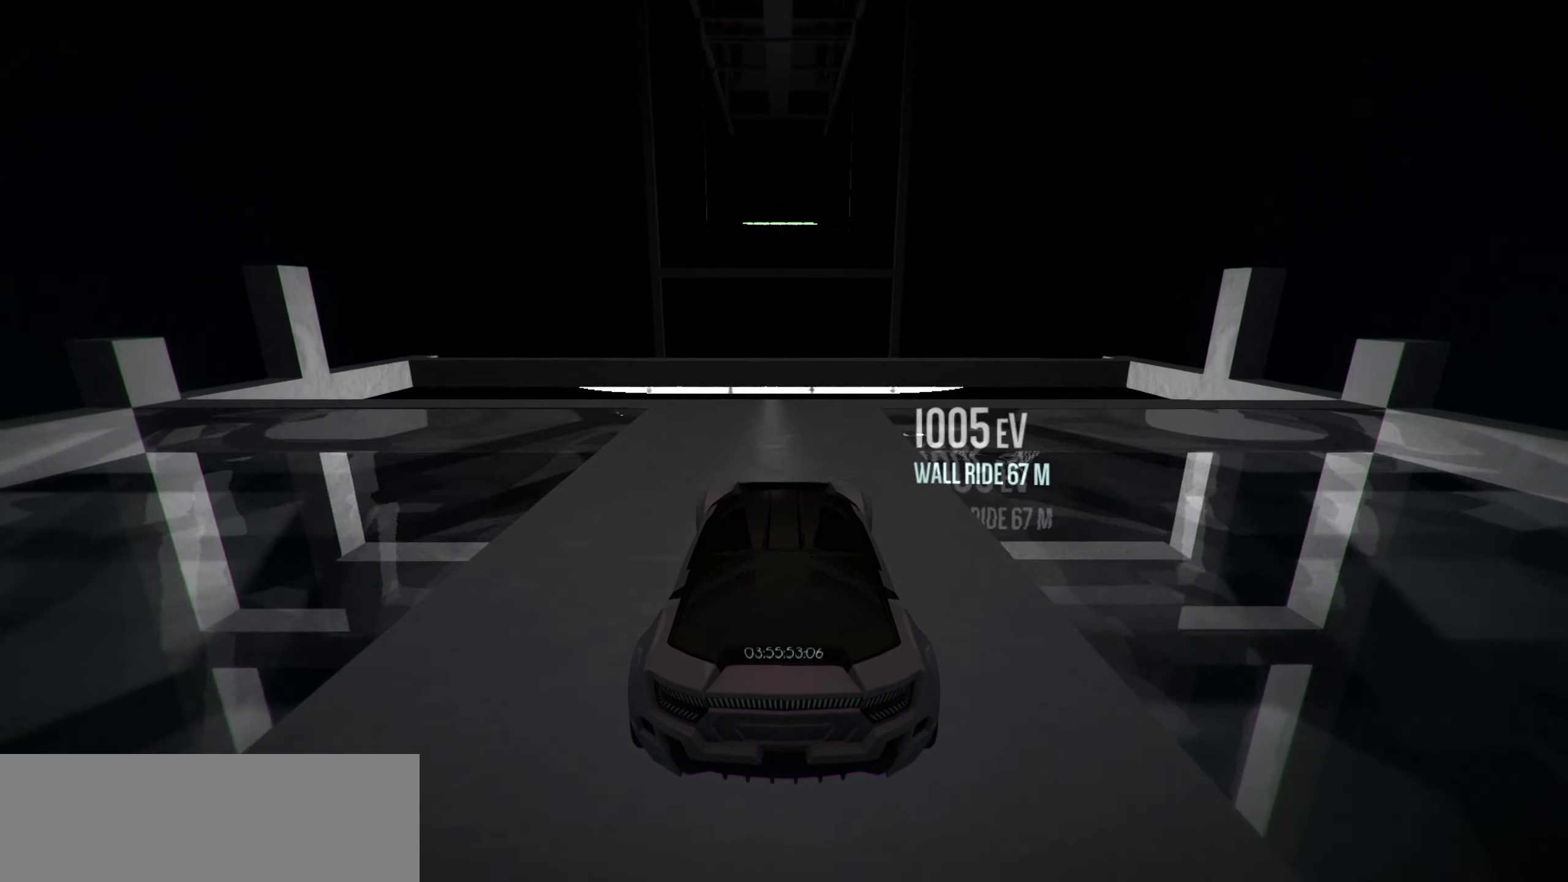
{"keys": ["up"], "events": []}
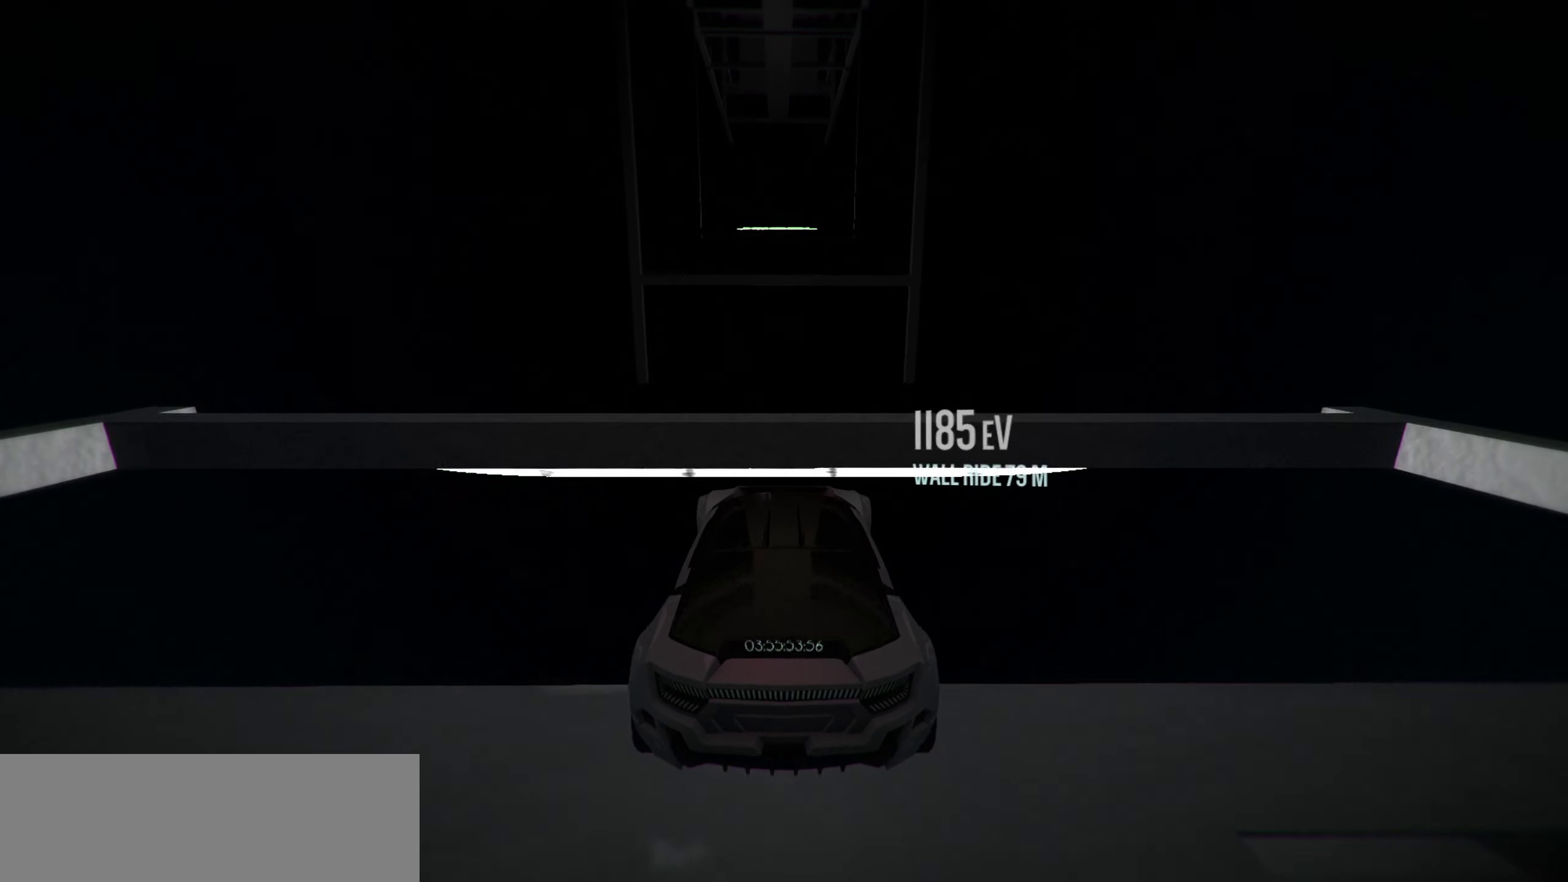
{"keys": ["up"], "events": []}
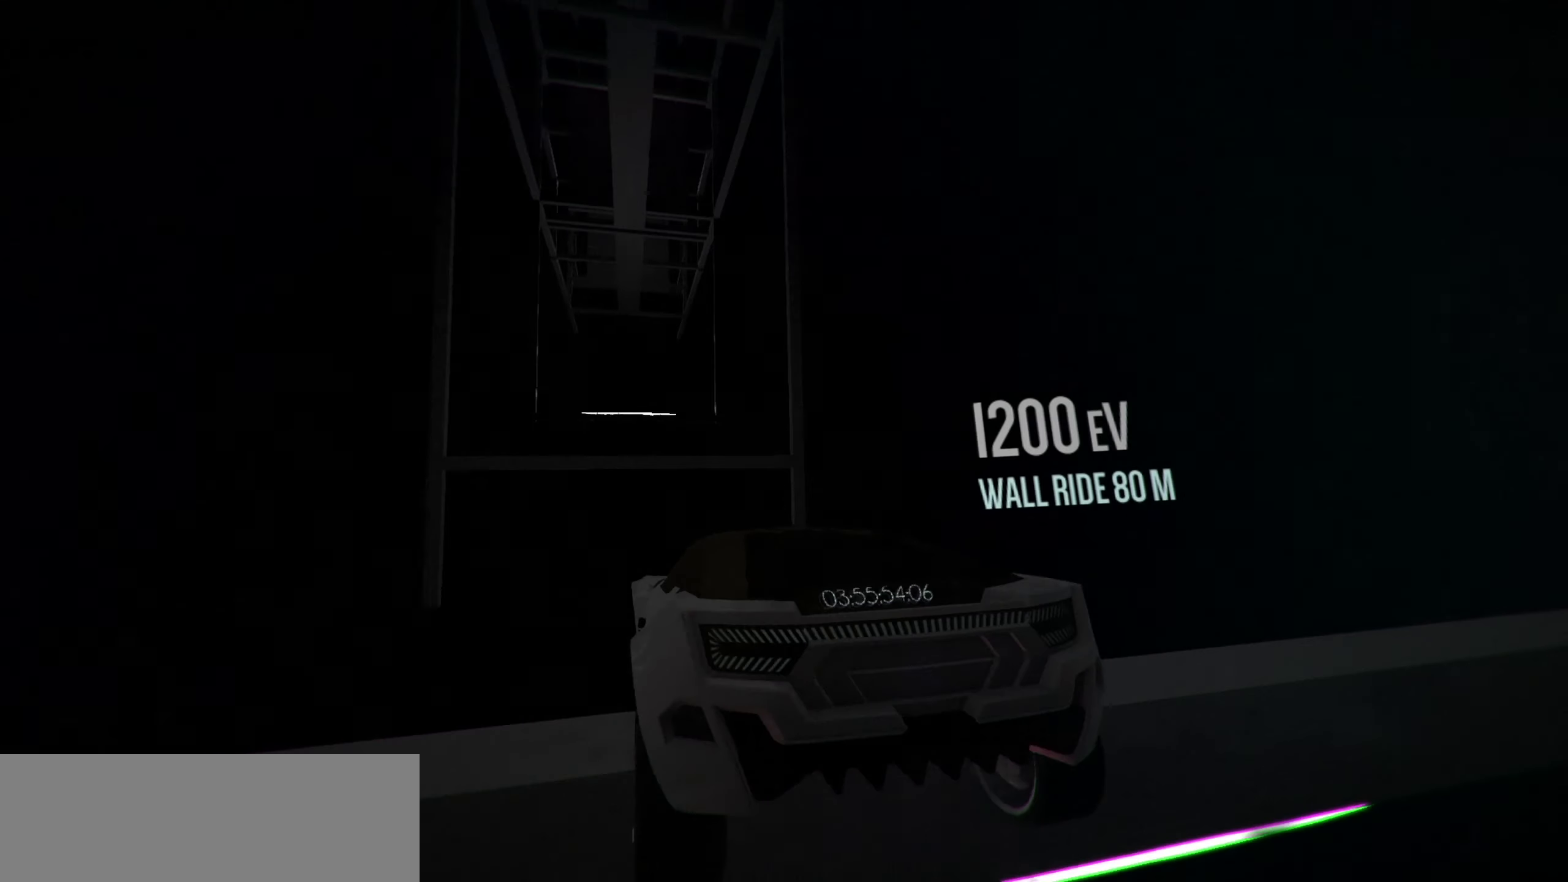
{"keys": ["s", "up"], "events": [[134, "space", "down"], [284, "space", "up"], [367, "s", "down"]]}